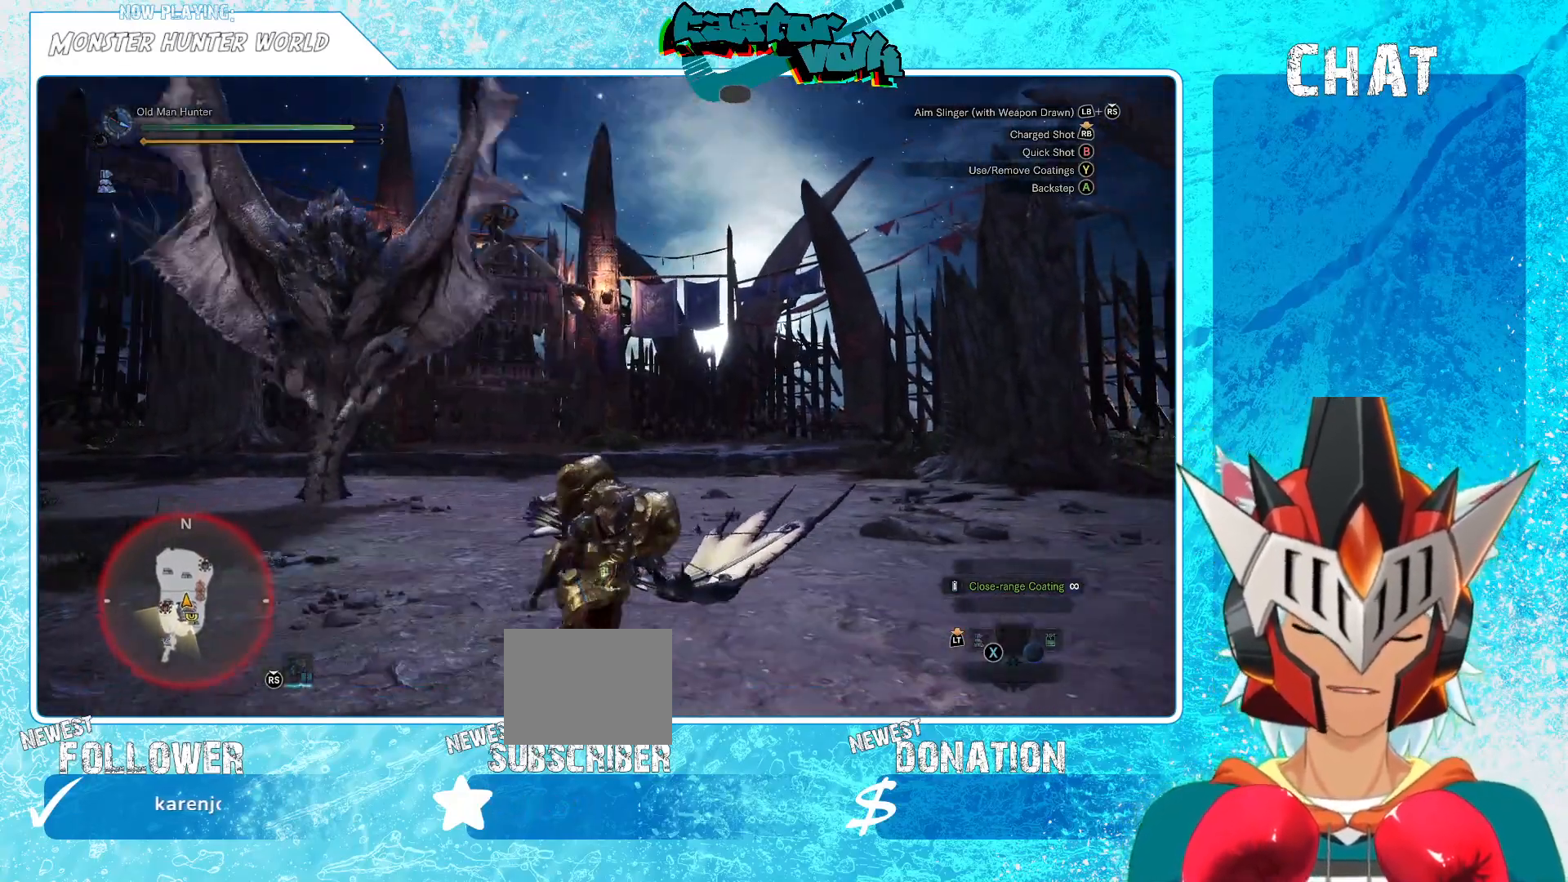
Gameplay with a controller (Xbox layout); each line is a JSON object with the inputs held at the frame after it. "events" lists button and stick changes between this image and that frame as [ms after this image, input, new state], when the widget could be followed in between.
{"buttons": [], "left_stick": "down-right", "right_stick": "center", "events": []}
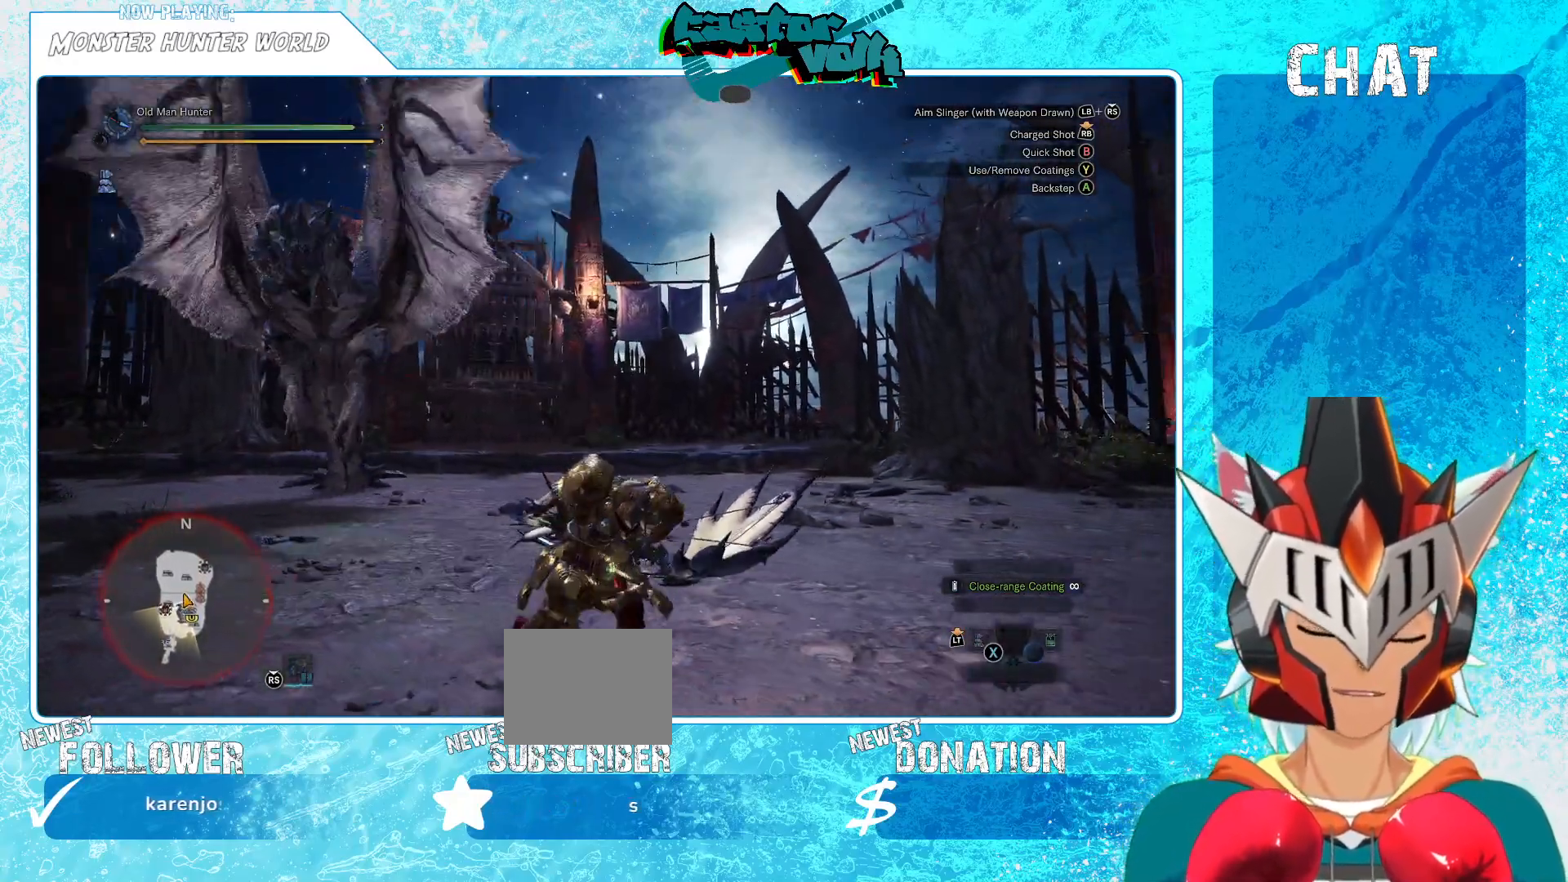
{"buttons": [], "left_stick": "down-right", "right_stick": "center", "events": [[283, "A", "down"], [367, "A", "up"]]}
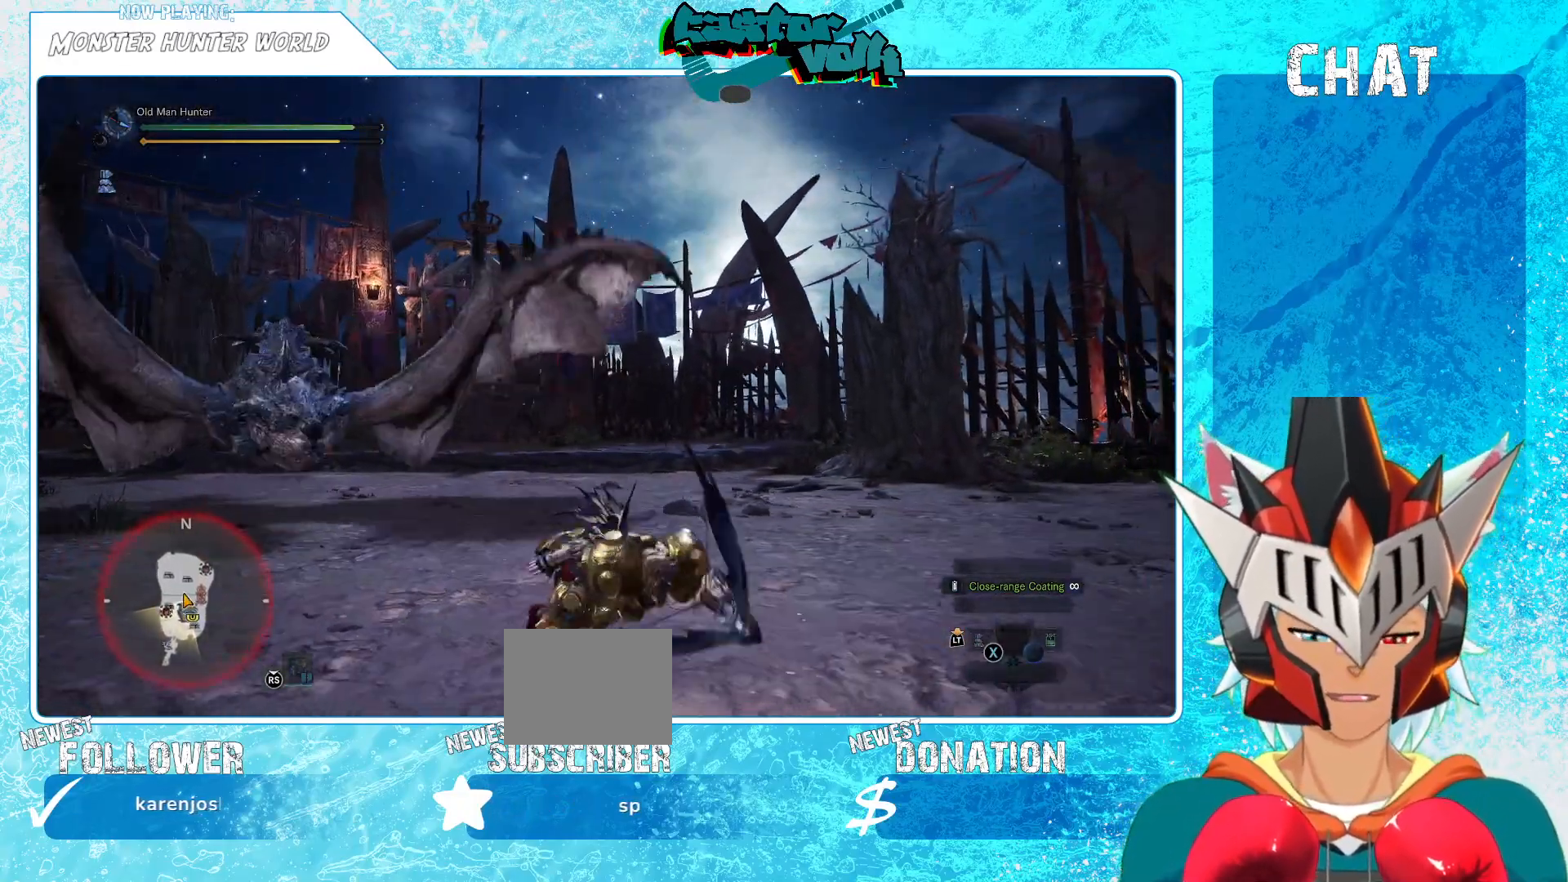
{"buttons": [], "left_stick": "up-right", "right_stick": "center", "events": [[33, "right_stick", "left"], [217, "left_stick", "center"], [233, "right_stick", "up-left"], [450, "right_stick", "center"], [467, "left_stick", "up-right"]]}
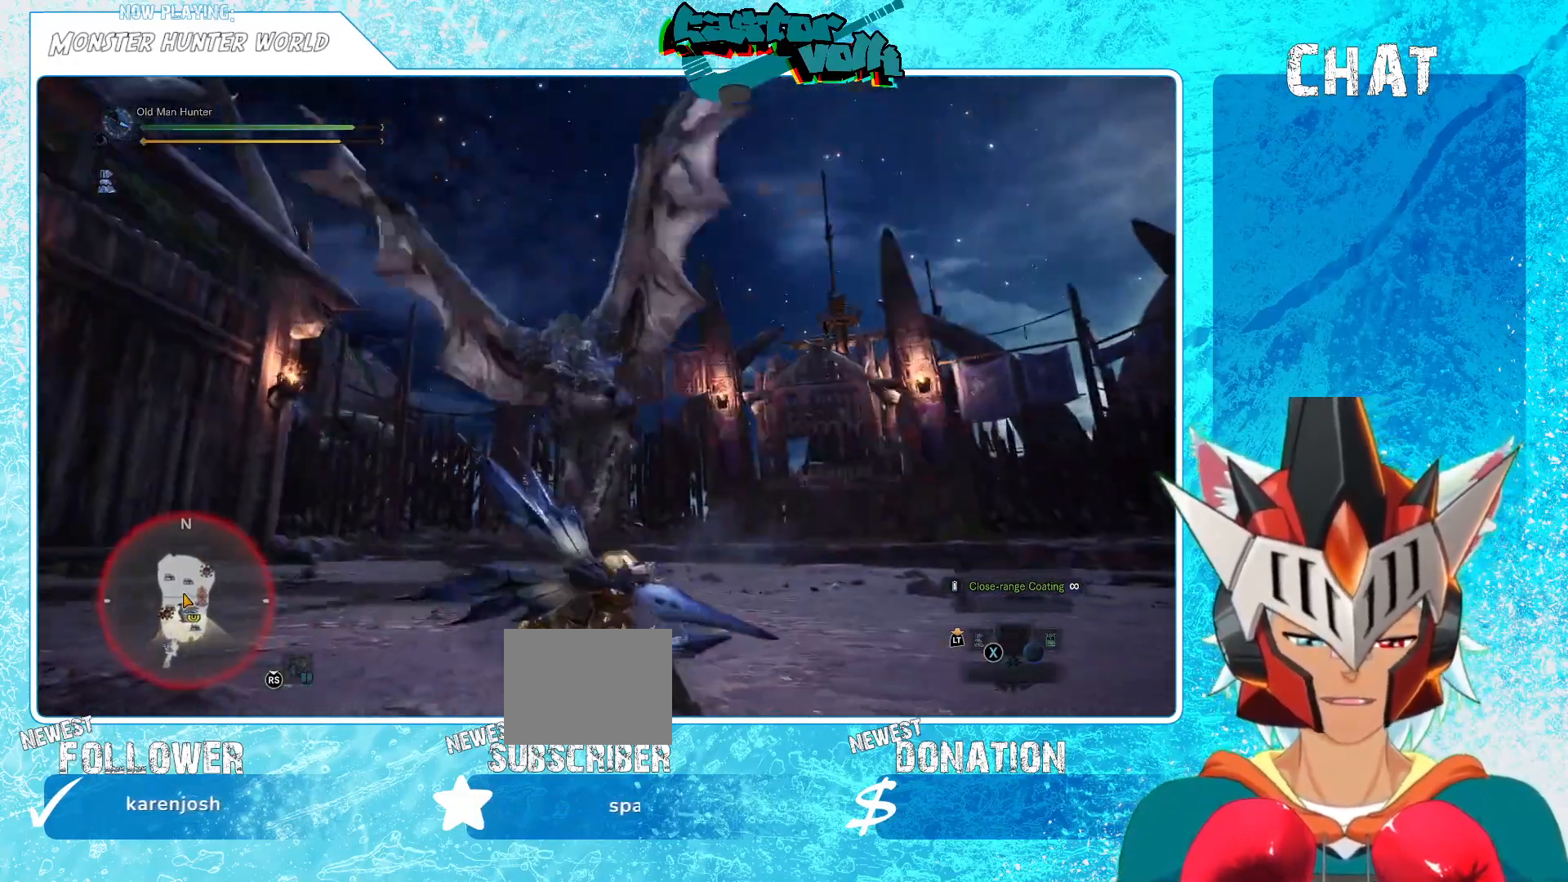
{"buttons": [], "left_stick": "down-right", "right_stick": "center", "events": [[117, "right_stick", "down-left"], [183, "left_stick", "right"], [300, "left_stick", "down-right"], [317, "right_stick", "center"], [400, "A", "down"], [483, "A", "up"]]}
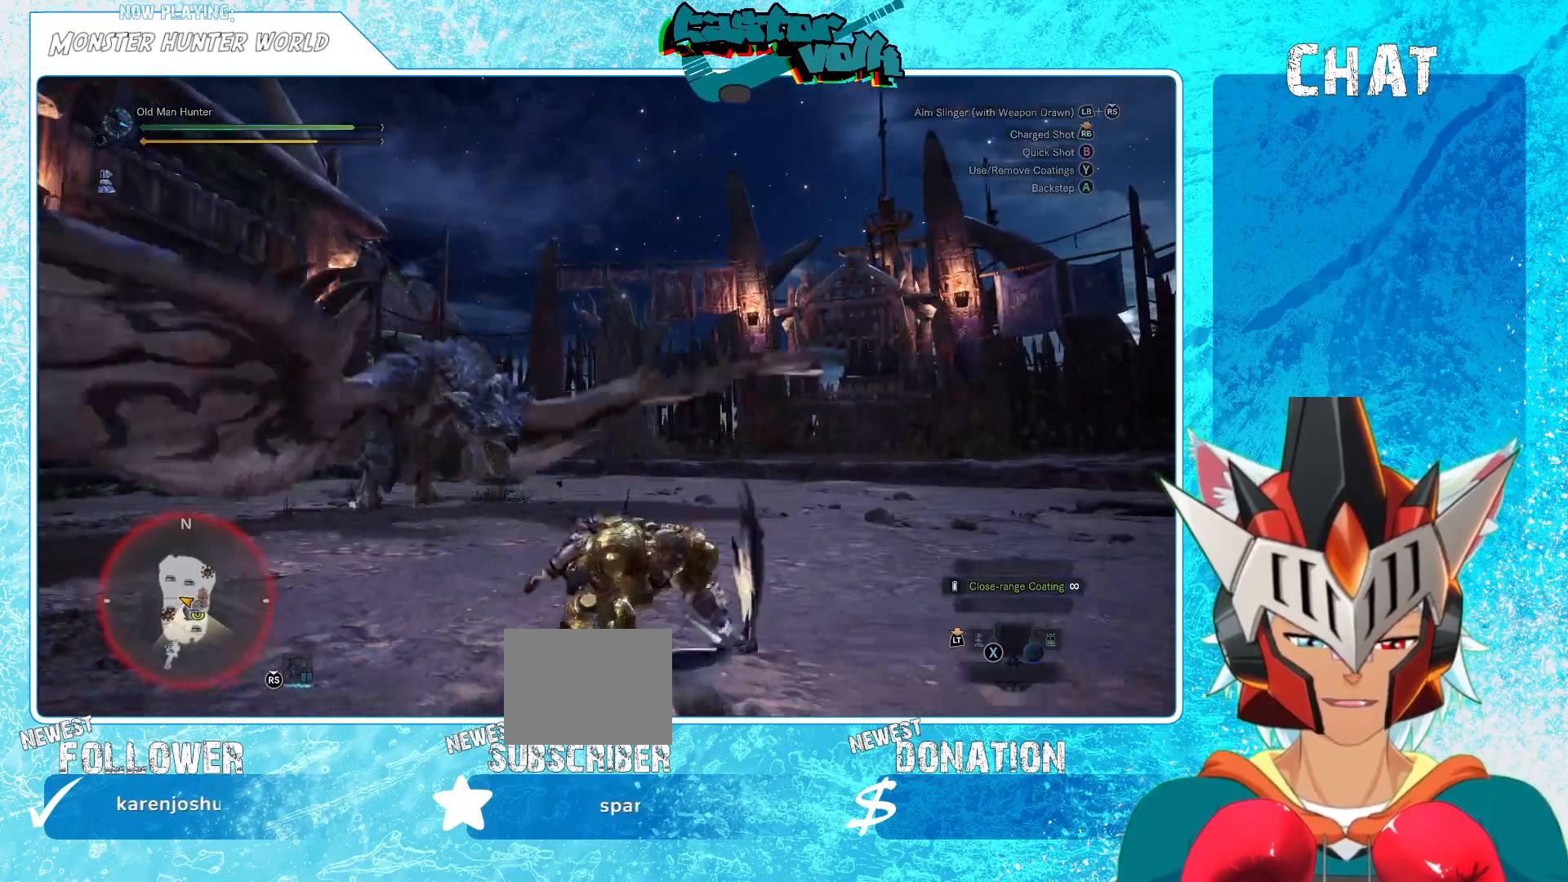
{"buttons": [], "left_stick": "center", "right_stick": "up", "events": [[117, "left_stick", "right"], [150, "right_stick", "left"], [283, "left_stick", "up-right"], [450, "left_stick", "center"], [500, "right_stick", "up"]]}
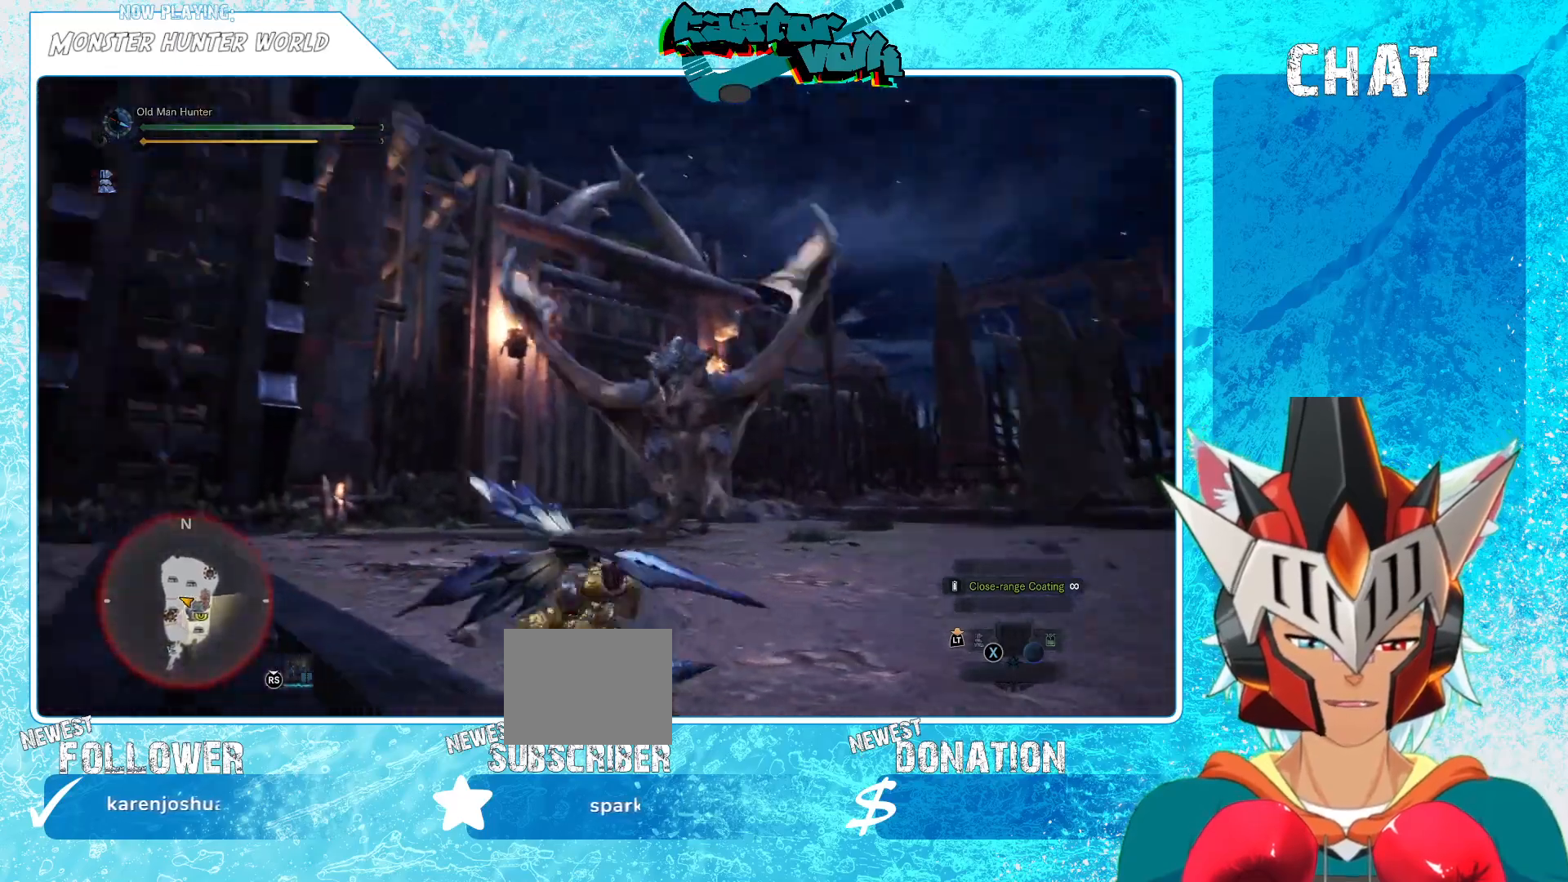
{"buttons": [], "left_stick": "left", "right_stick": "down-right", "events": [[33, "right_stick", "center"], [233, "left_stick", "left"], [350, "right_stick", "down-right"]]}
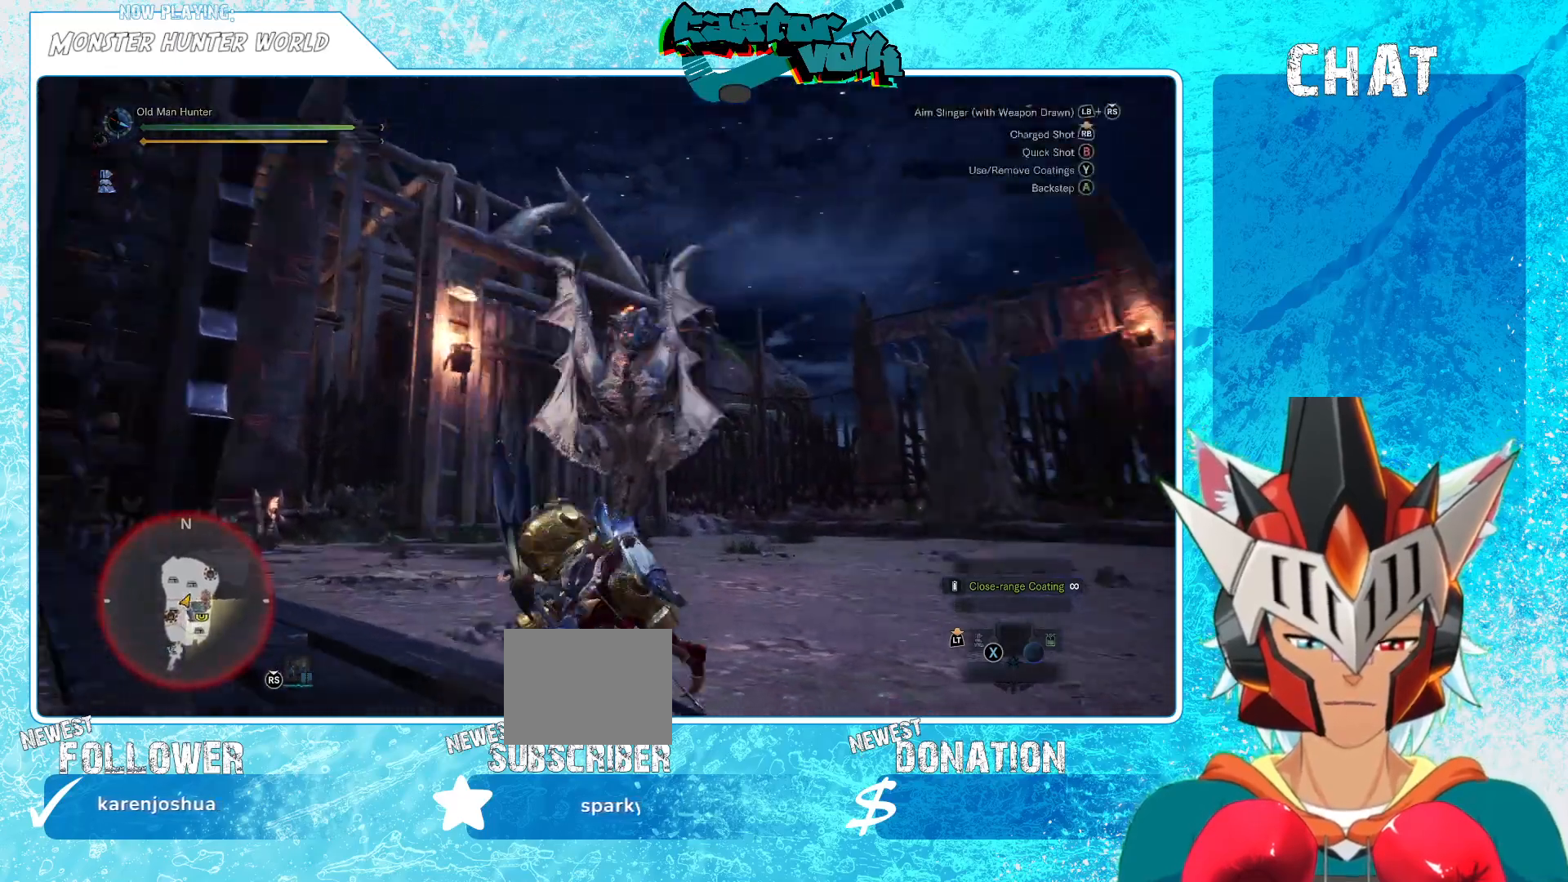
{"buttons": [], "left_stick": "left", "right_stick": "center", "events": [[33, "right_stick", "center"], [167, "left_stick", "down-left"], [267, "A", "down"], [383, "A", "up"], [400, "left_stick", "left"]]}
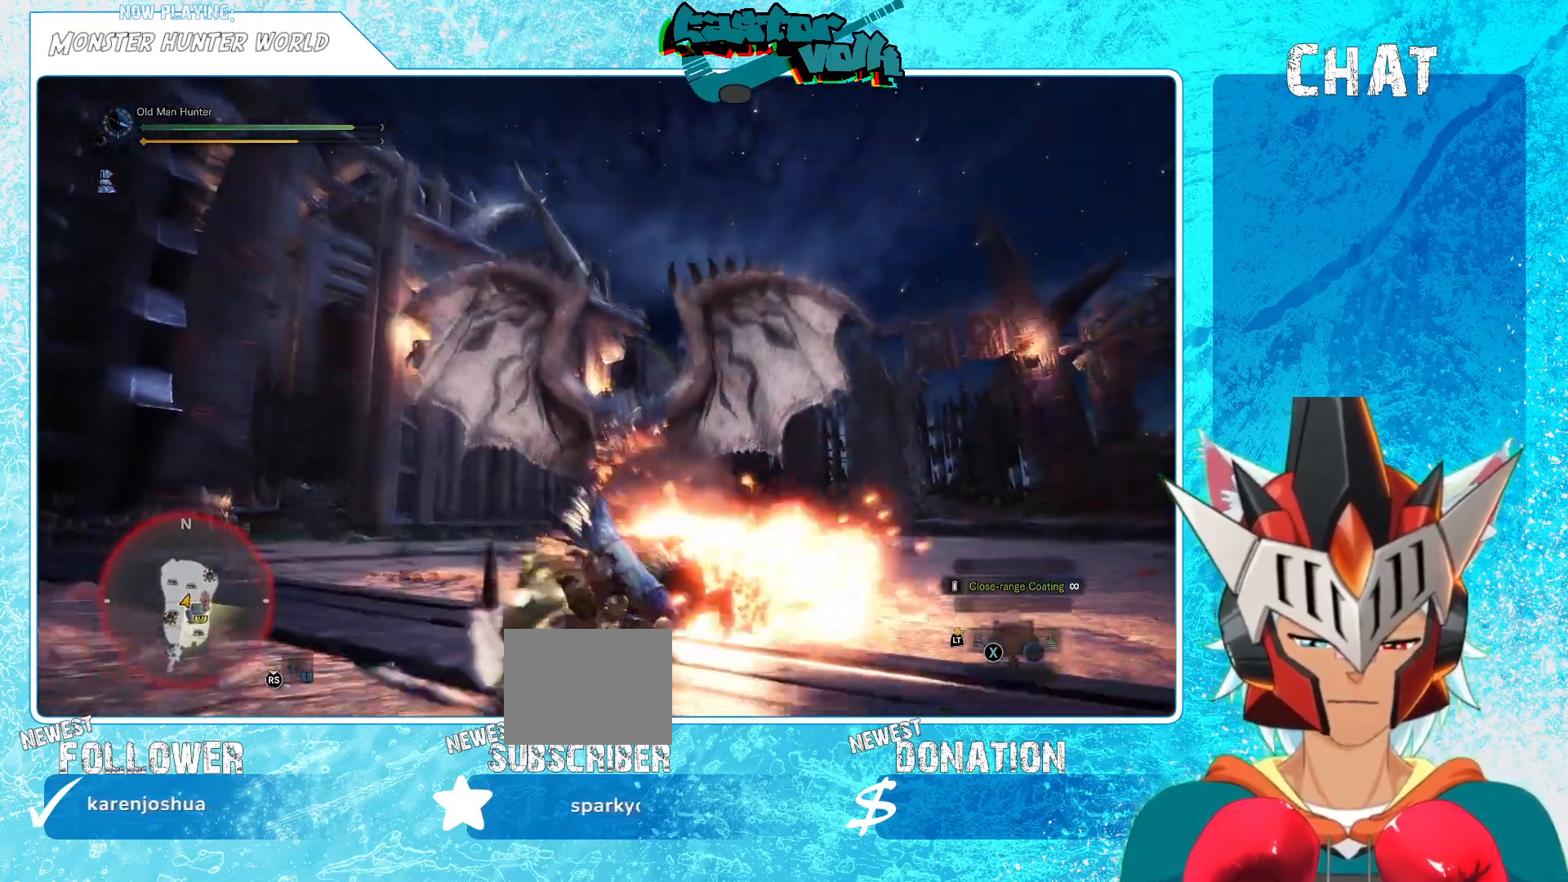
{"buttons": [], "left_stick": "up-left", "right_stick": "down-right", "events": [[83, "right_stick", "down"], [117, "left_stick", "up-left"], [217, "right_stick", "center"], [417, "right_stick", "right"], [467, "right_stick", "down-right"]]}
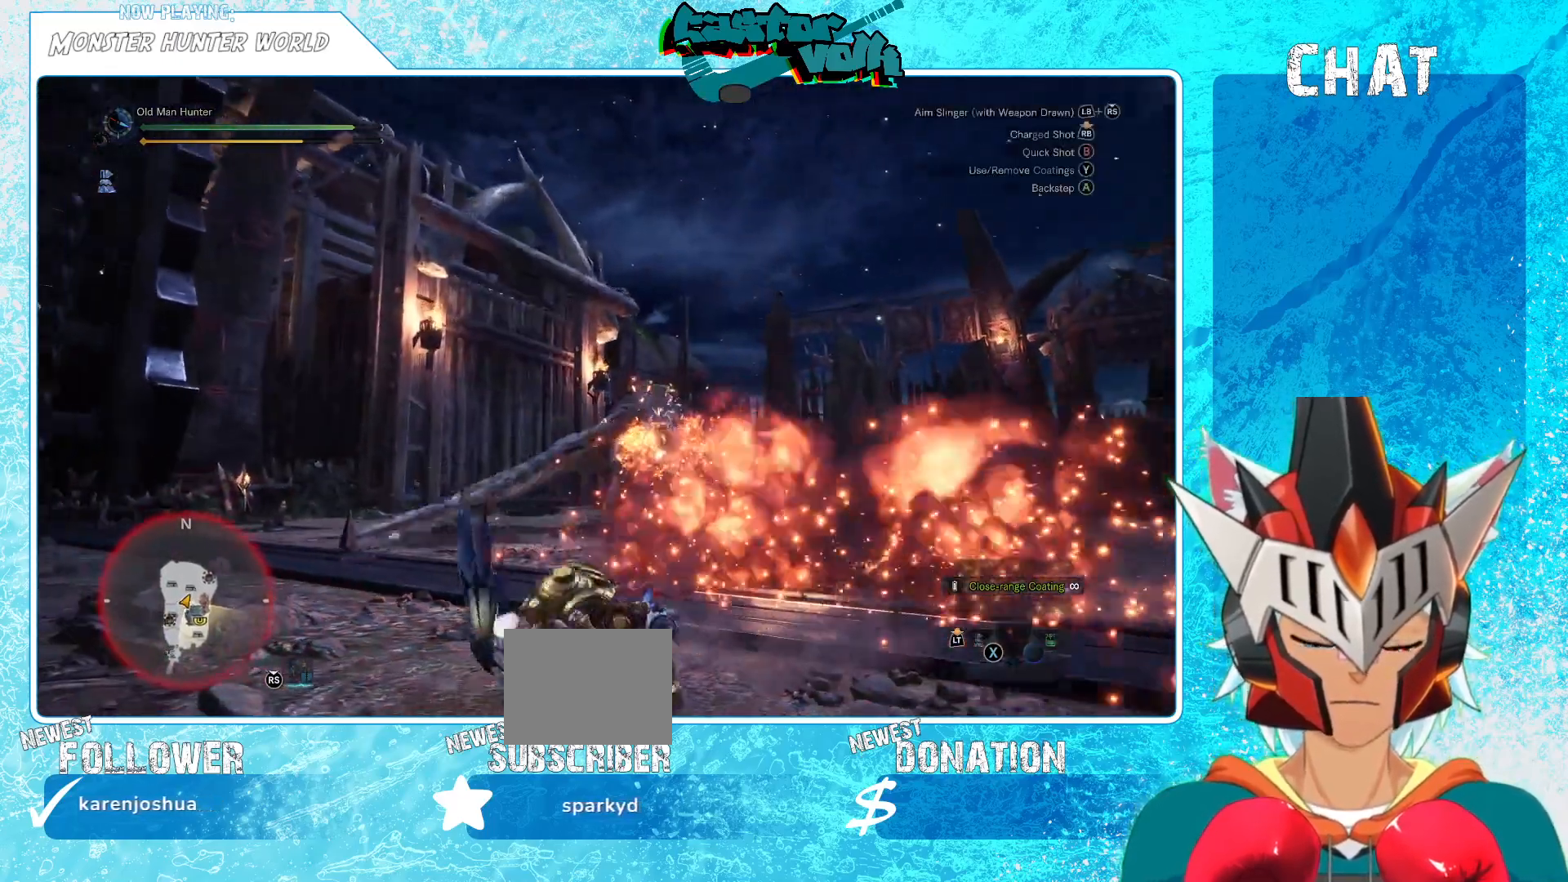
{"buttons": ["L1", "R1"], "left_stick": "up-left", "right_stick": "center", "events": [[100, "right_stick", "center"], [350, "L1", "down"], [433, "R1", "down"]]}
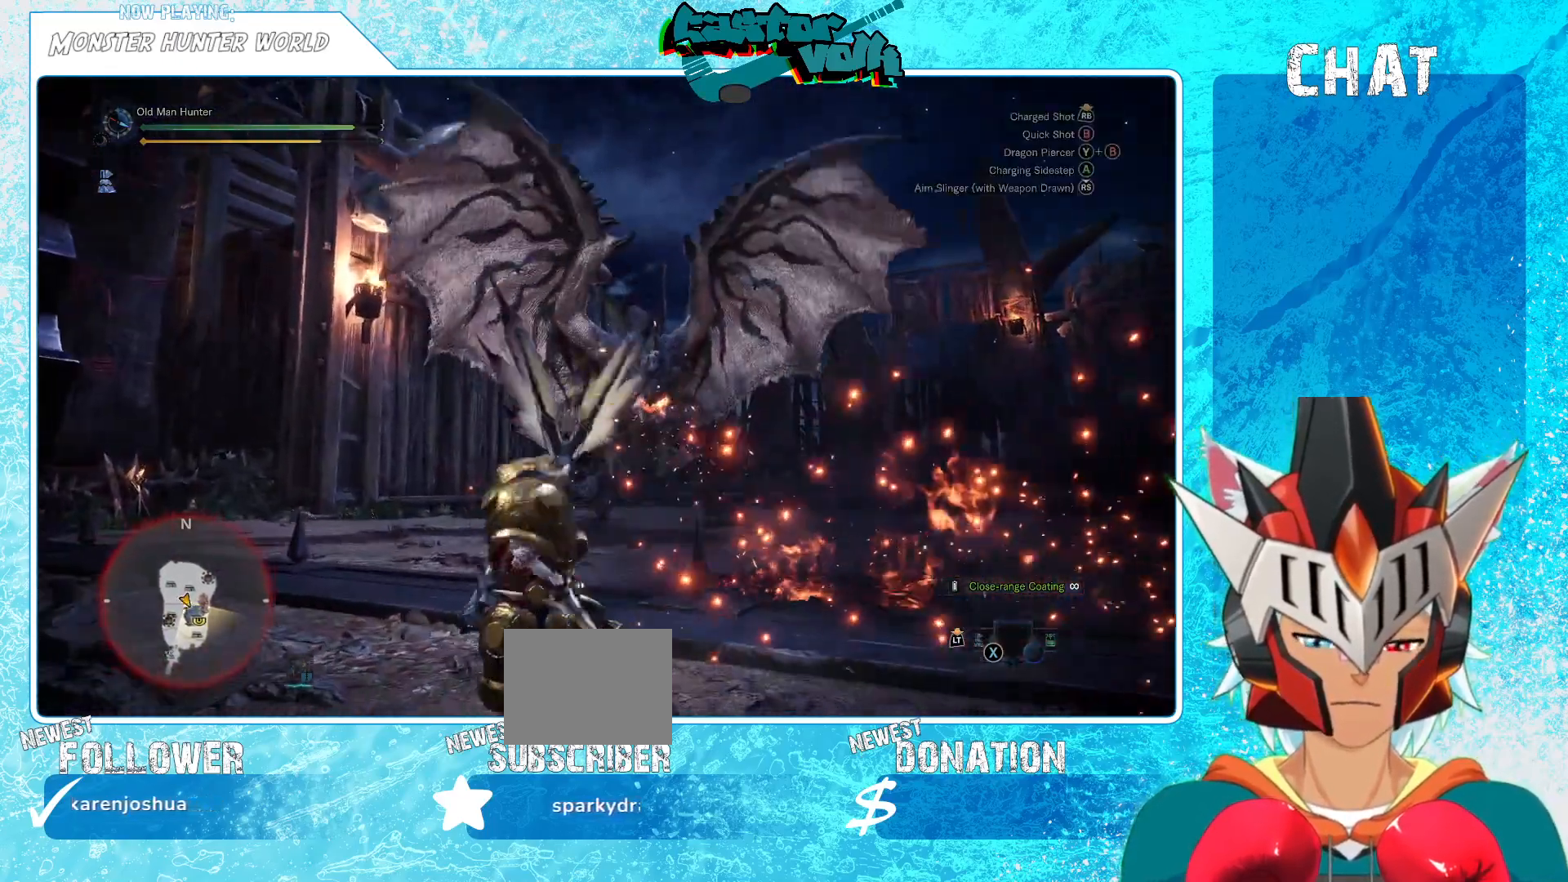
{"buttons": ["L1"], "left_stick": "up", "right_stick": "center", "events": [[100, "right_stick", "up-right"], [150, "left_stick", "up"], [183, "R1", "up"], [183, "right_stick", "center"]]}
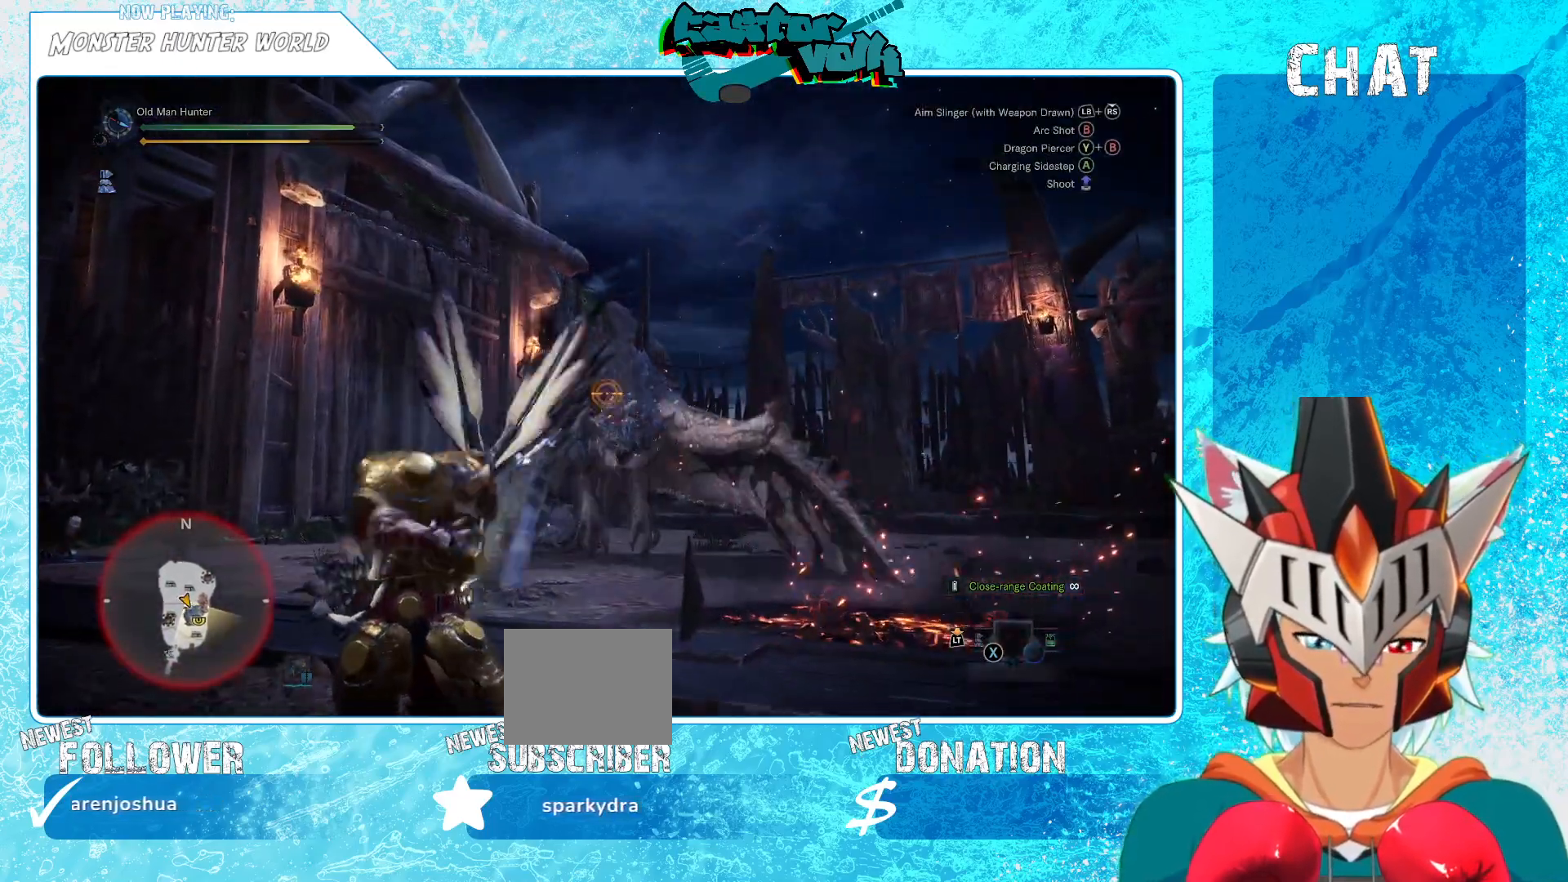
{"buttons": [], "left_stick": "left", "right_stick": "center", "events": [[117, "left_stick", "up-left"], [383, "L1", "up"], [383, "left_stick", "left"]]}
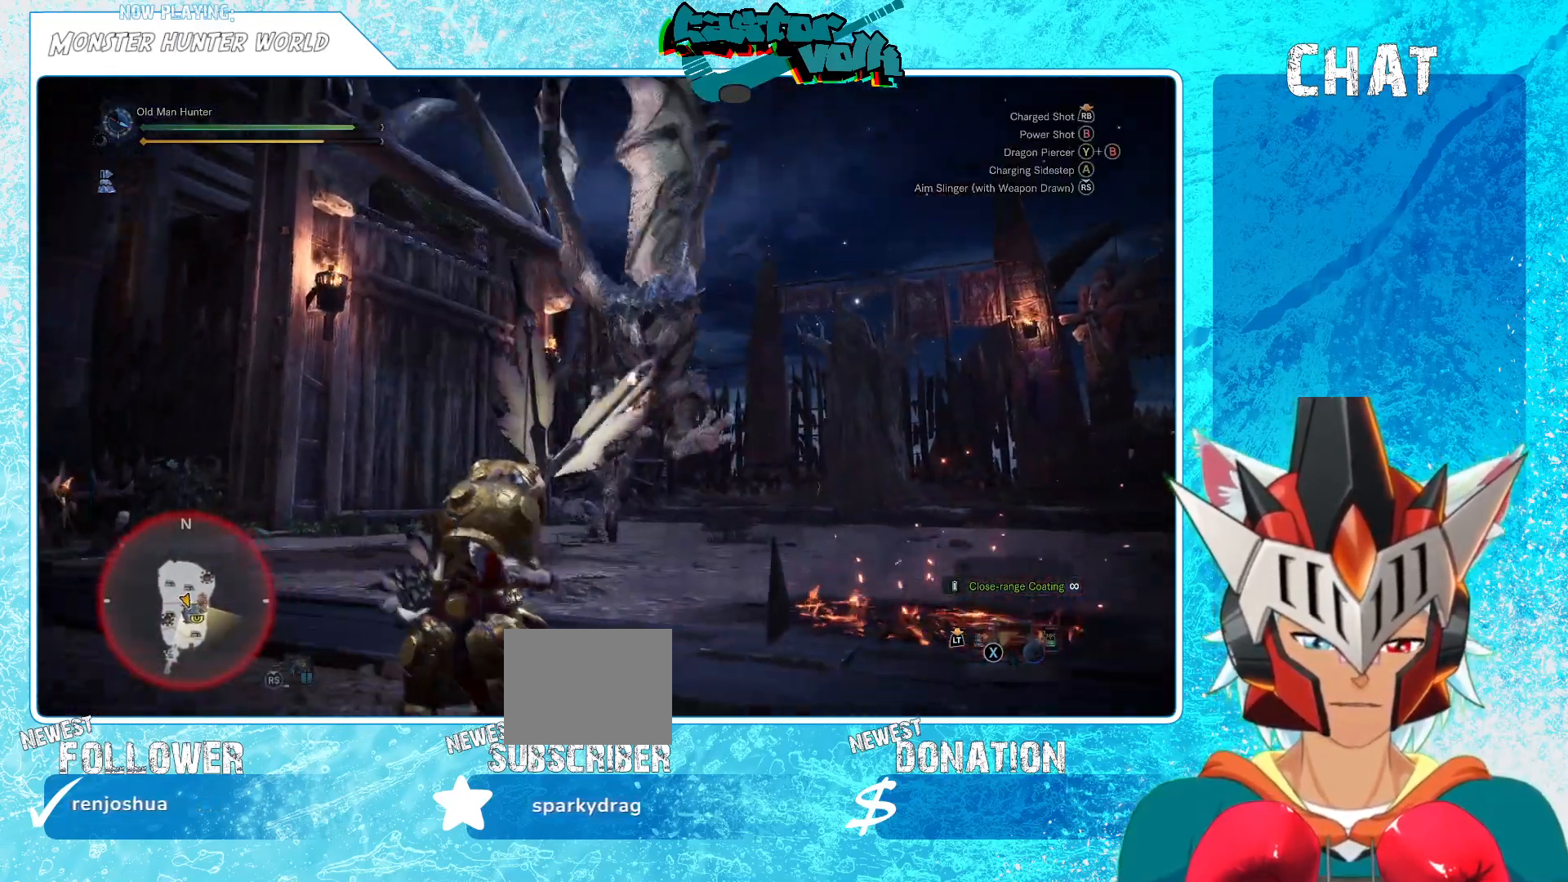
{"buttons": [], "left_stick": "left", "right_stick": "center", "events": [[333, "right_stick", "right"], [400, "right_stick", "center"]]}
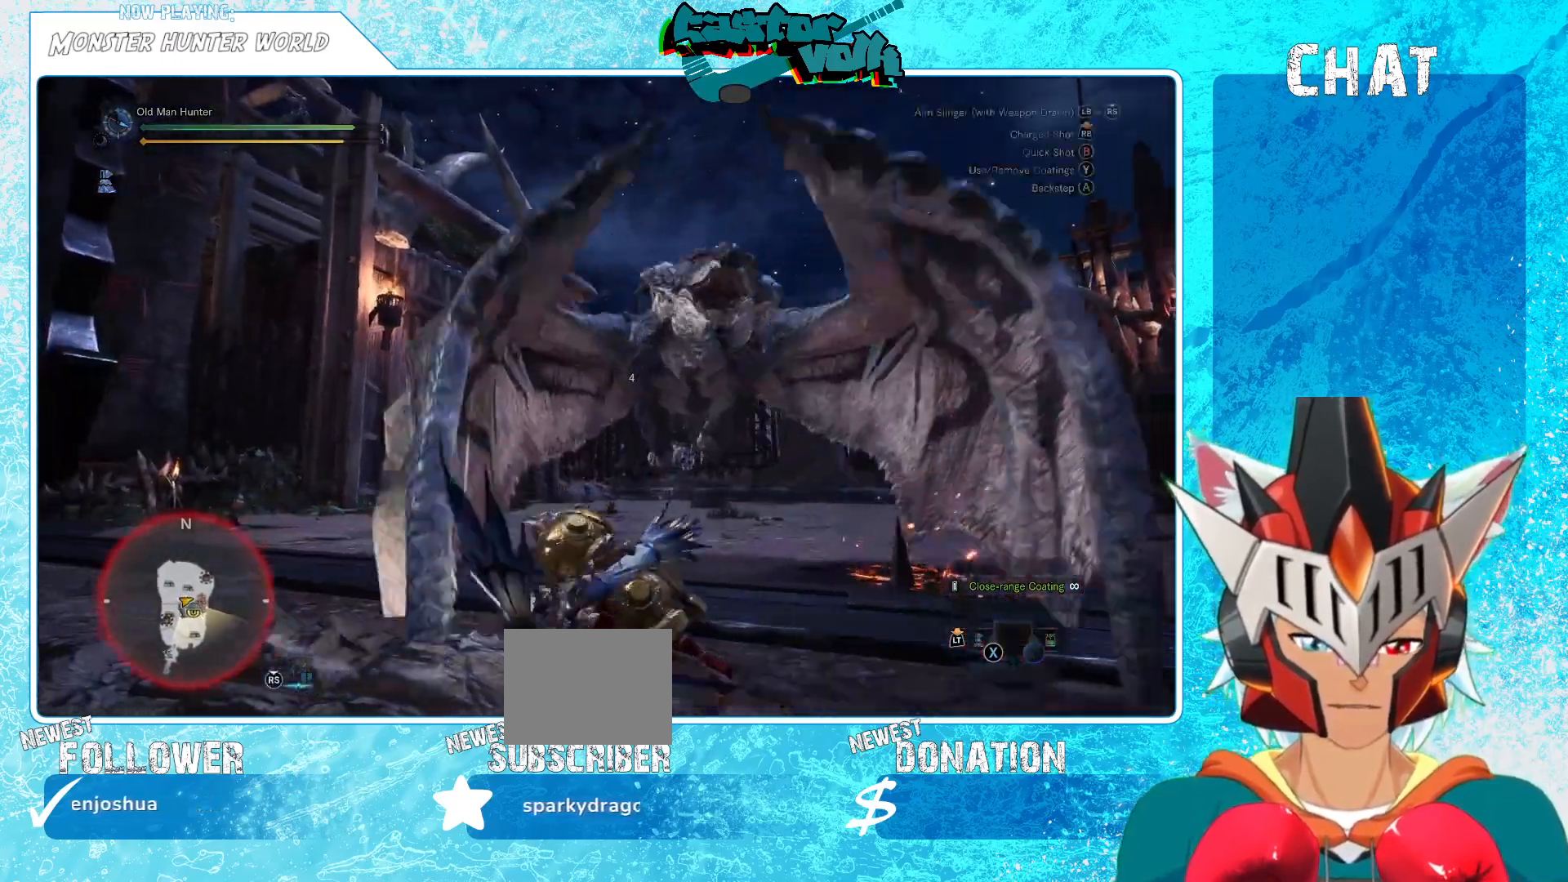
{"buttons": [], "left_stick": "center", "right_stick": "right", "events": [[33, "A", "down"], [133, "A", "up"], [300, "right_stick", "right"], [383, "left_stick", "center"]]}
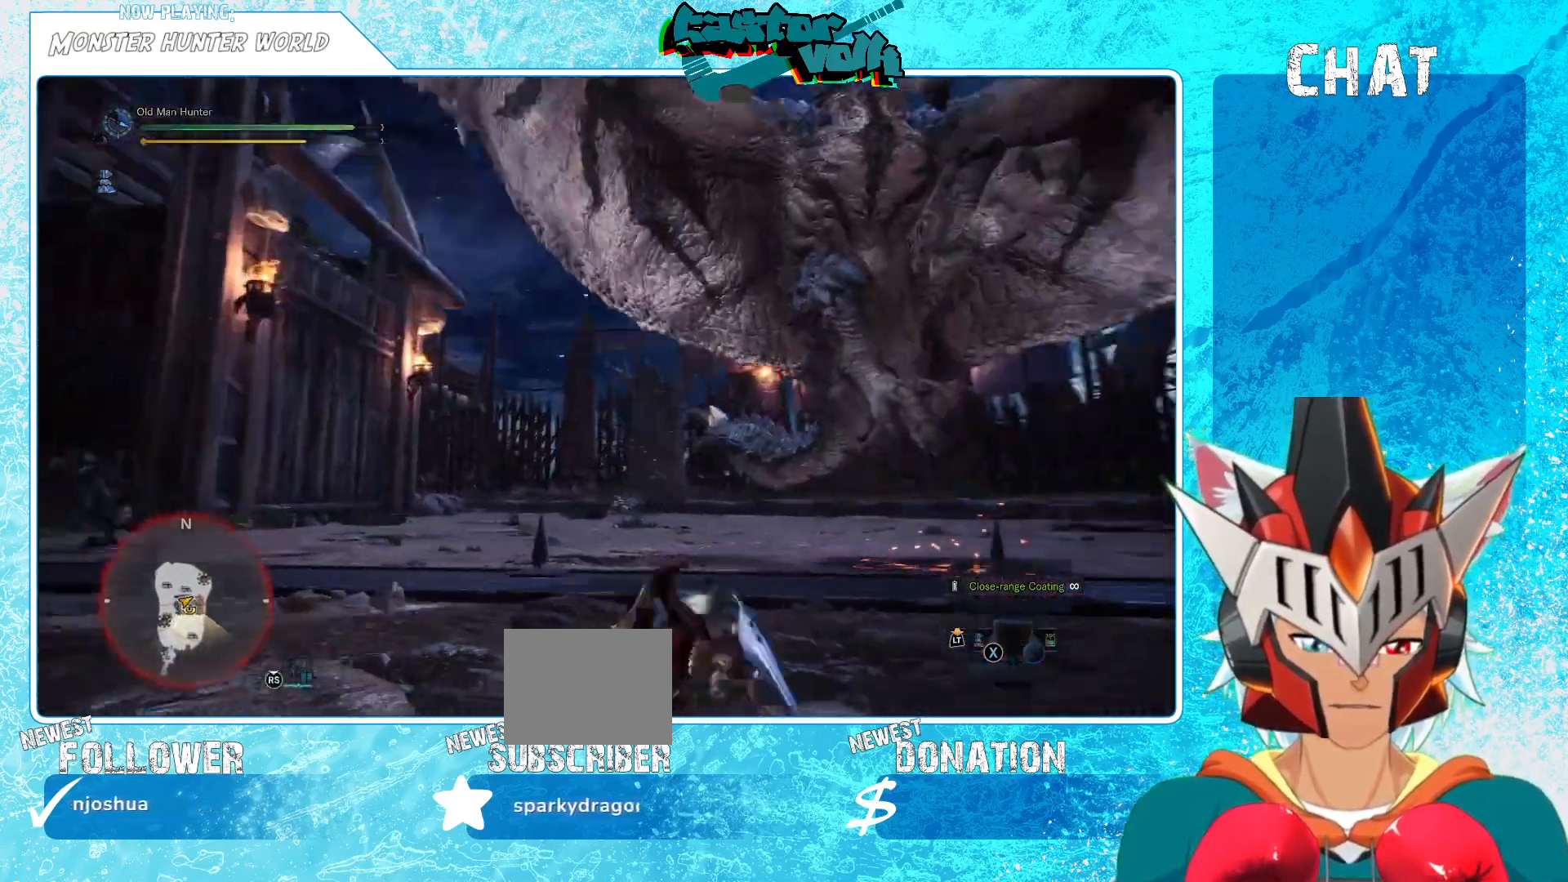
{"buttons": ["A"], "left_stick": "down-left", "right_stick": "center", "events": [[183, "left_stick", "down-left"], [350, "right_stick", "center"], [467, "A", "down"]]}
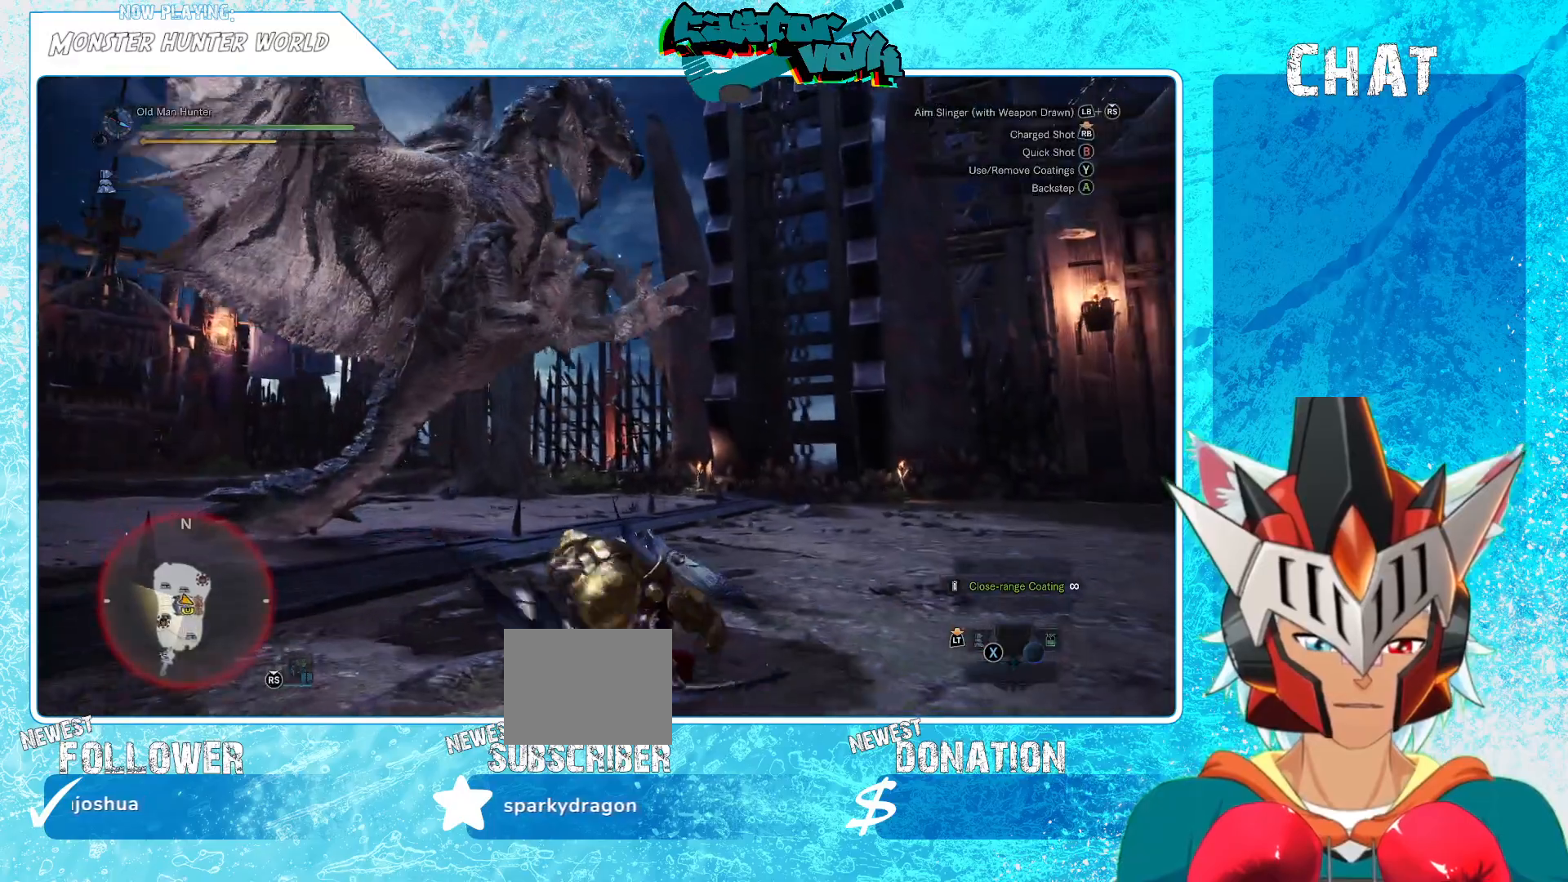
{"buttons": [], "left_stick": "up-left", "right_stick": "center", "events": [[67, "A", "up"], [283, "right_stick", "right"], [300, "left_stick", "left"], [400, "left_stick", "up-left"], [483, "right_stick", "center"]]}
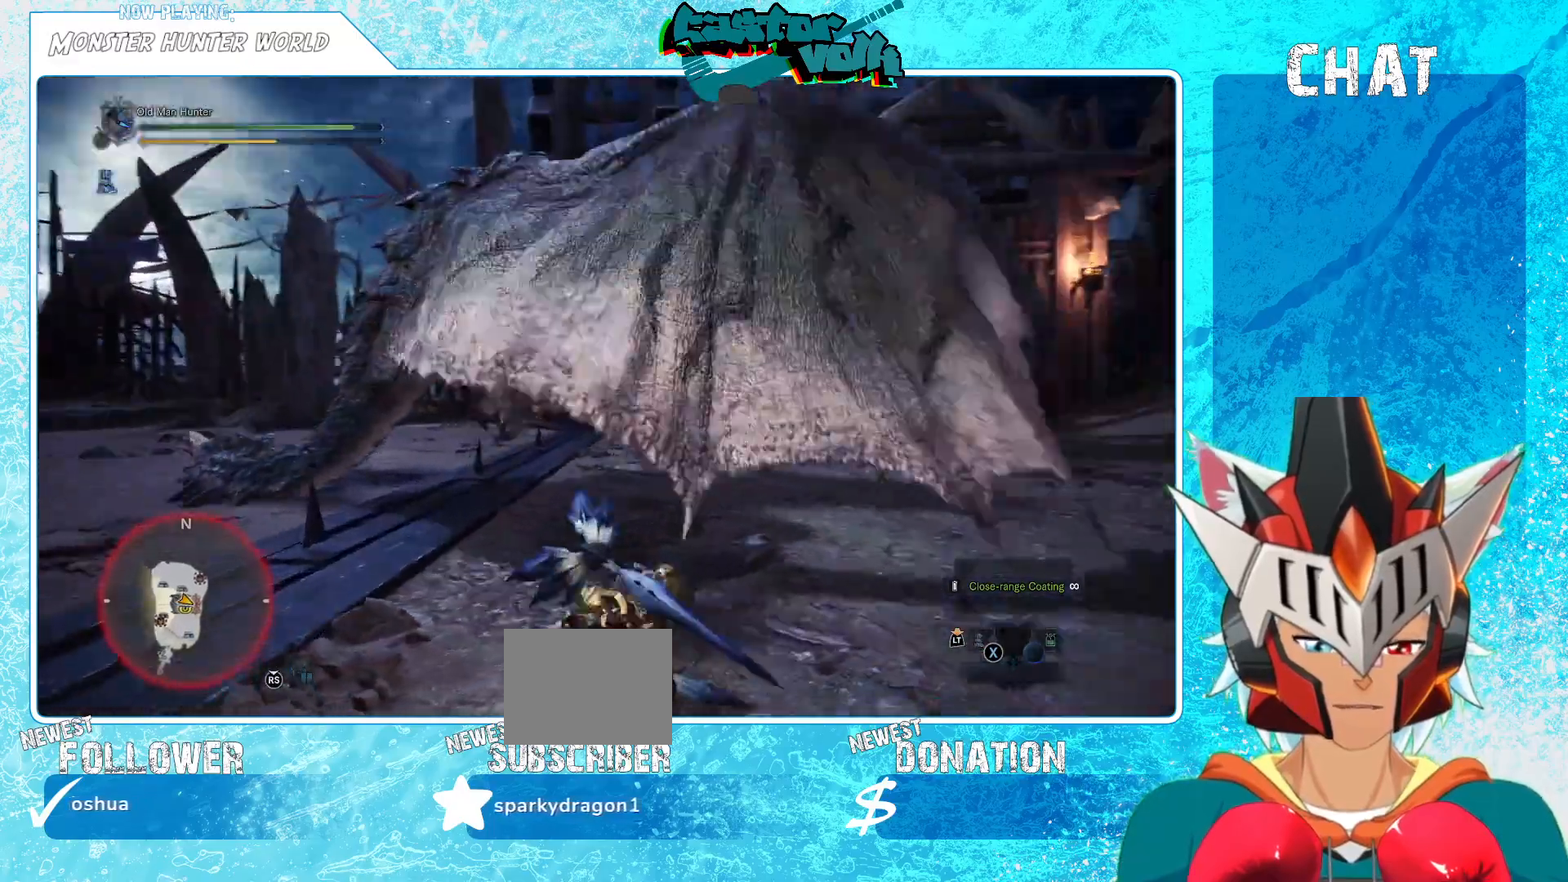
{"buttons": ["L1", "R1"], "left_stick": "left", "right_stick": "center", "events": [[167, "L1", "down"], [167, "right_stick", "up-left"], [283, "R1", "down"], [417, "left_stick", "left"], [433, "right_stick", "center"]]}
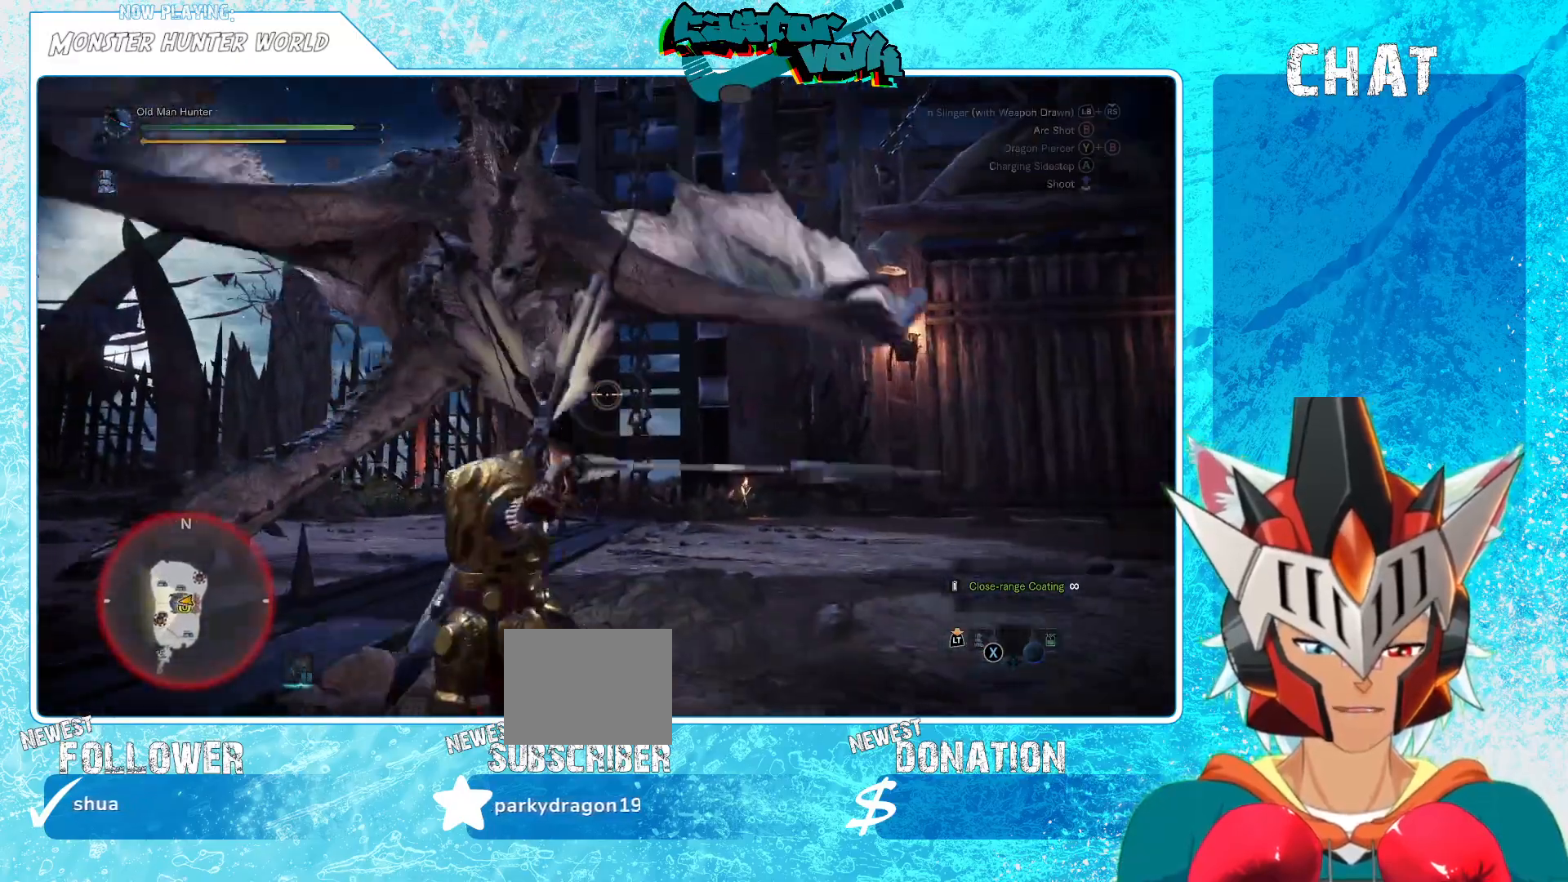
{"buttons": ["L1"], "left_stick": "left", "right_stick": "center", "events": [[133, "right_stick", "left"], [233, "R1", "up"], [233, "right_stick", "center"]]}
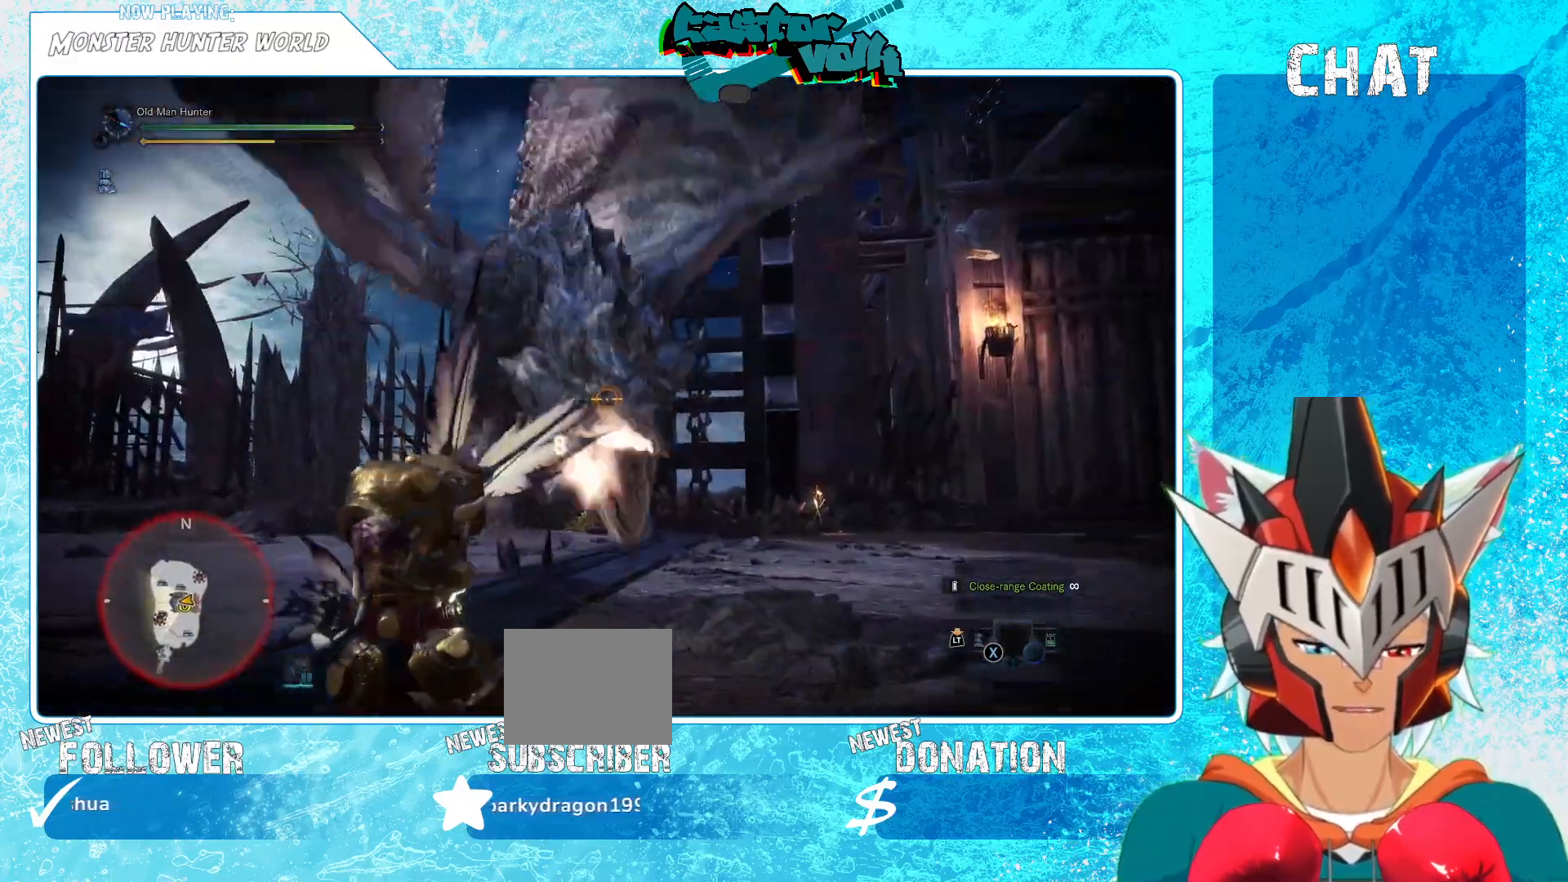
{"buttons": ["L1"], "left_stick": "left", "right_stick": "center", "events": [[133, "A", "down"], [233, "A", "up"], [300, "A", "down"], [367, "A", "up"]]}
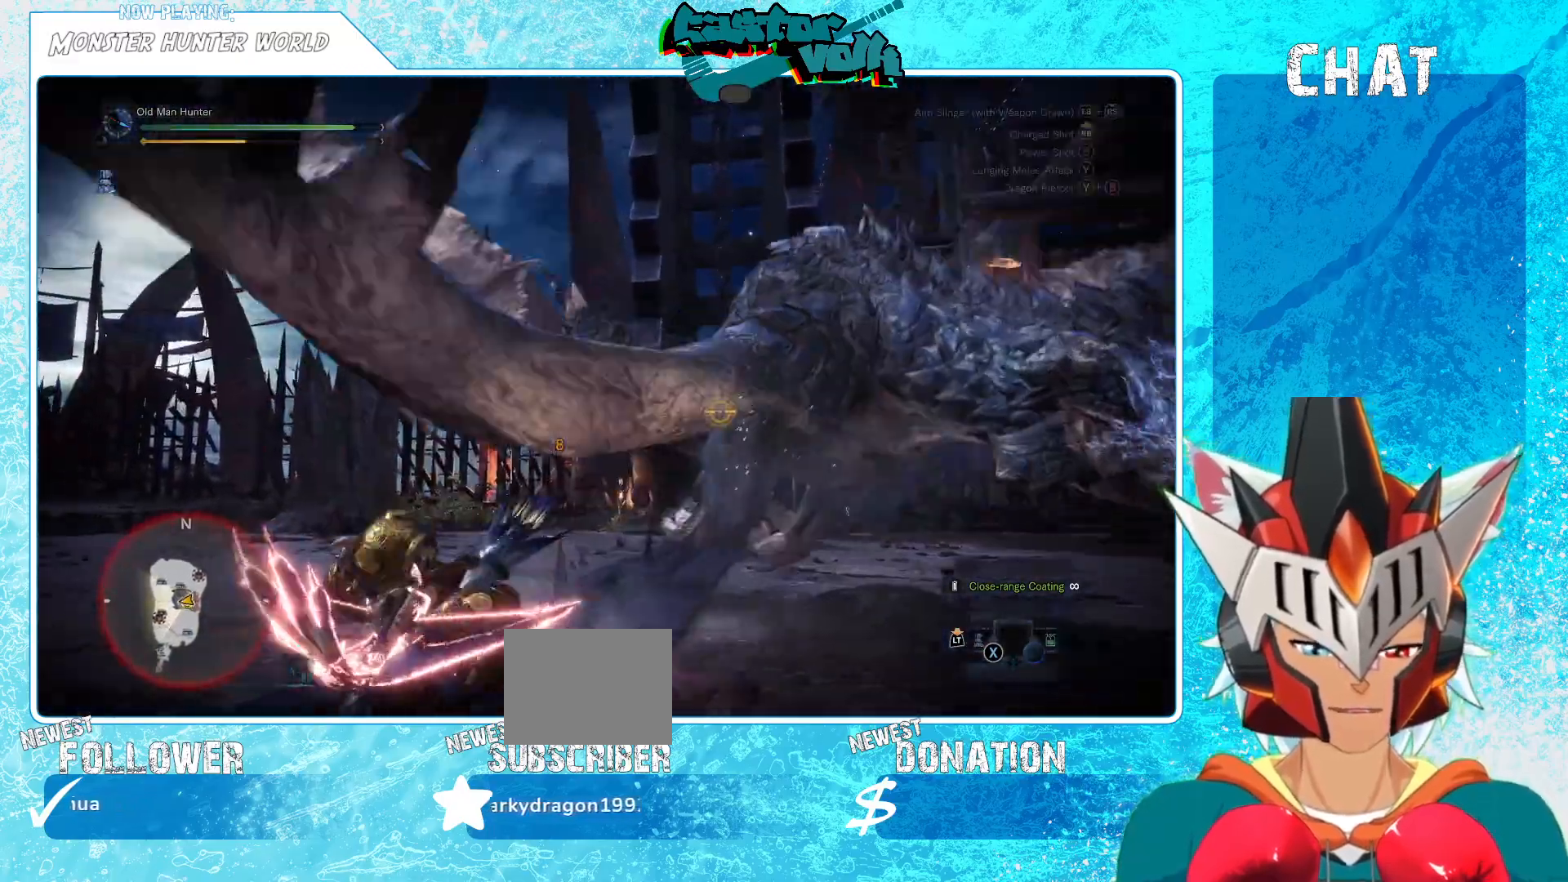
{"buttons": ["L1", "R1"], "left_stick": "left", "right_stick": "up-right", "events": [[50, "right_stick", "right"], [150, "left_stick", "up-left"], [317, "R1", "down"], [367, "left_stick", "left"], [367, "right_stick", "up-right"]]}
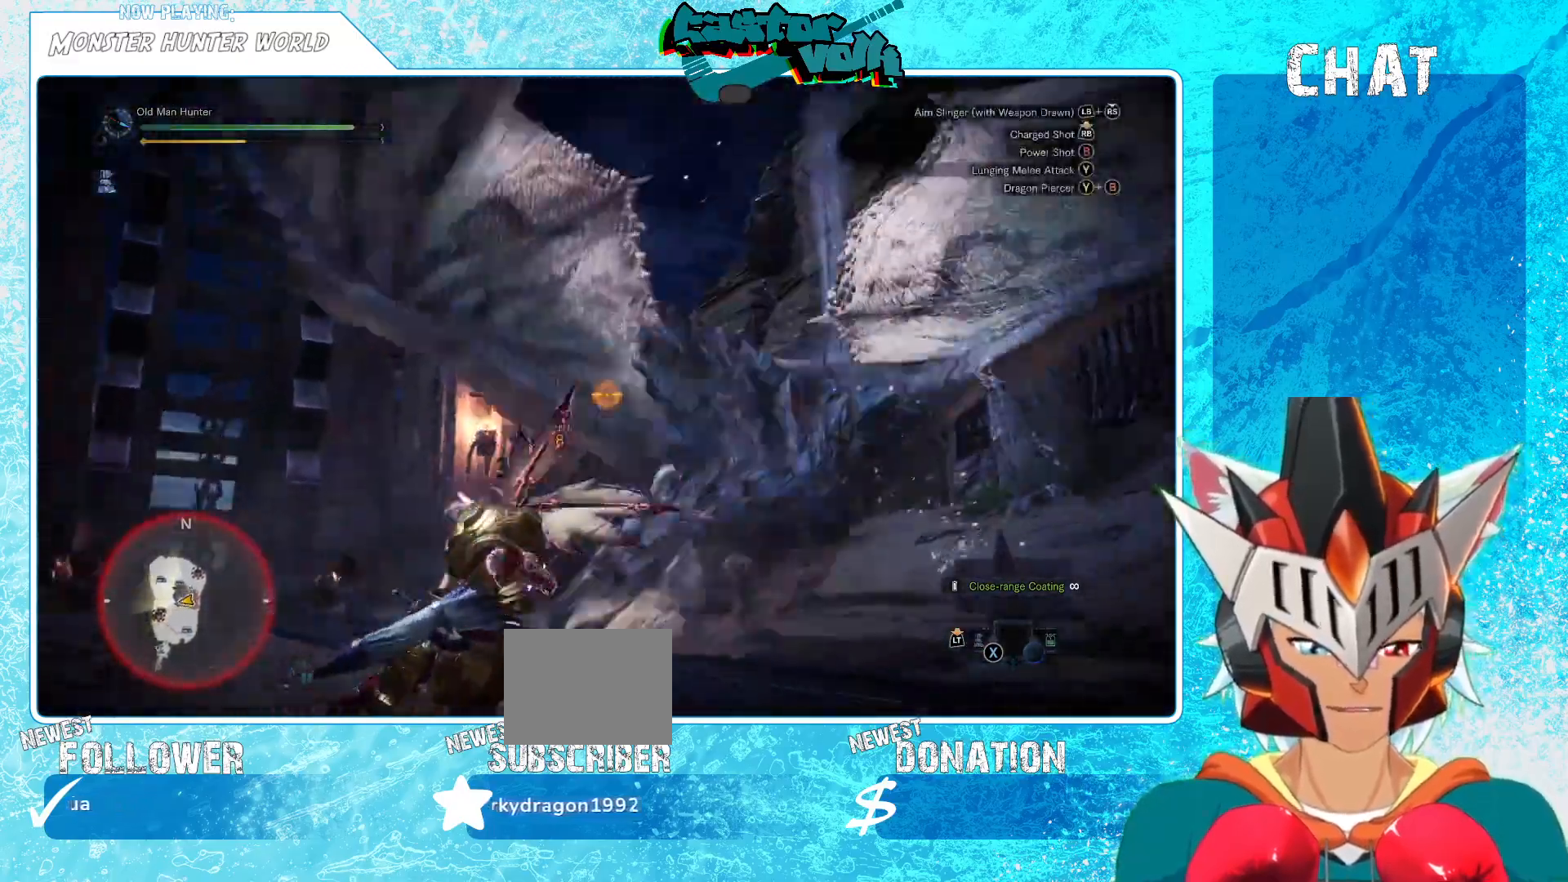
{"buttons": ["L1"], "left_stick": "left", "right_stick": "center", "events": [[50, "R1", "up"], [50, "right_stick", "center"], [200, "right_stick", "down-right"], [367, "right_stick", "center"]]}
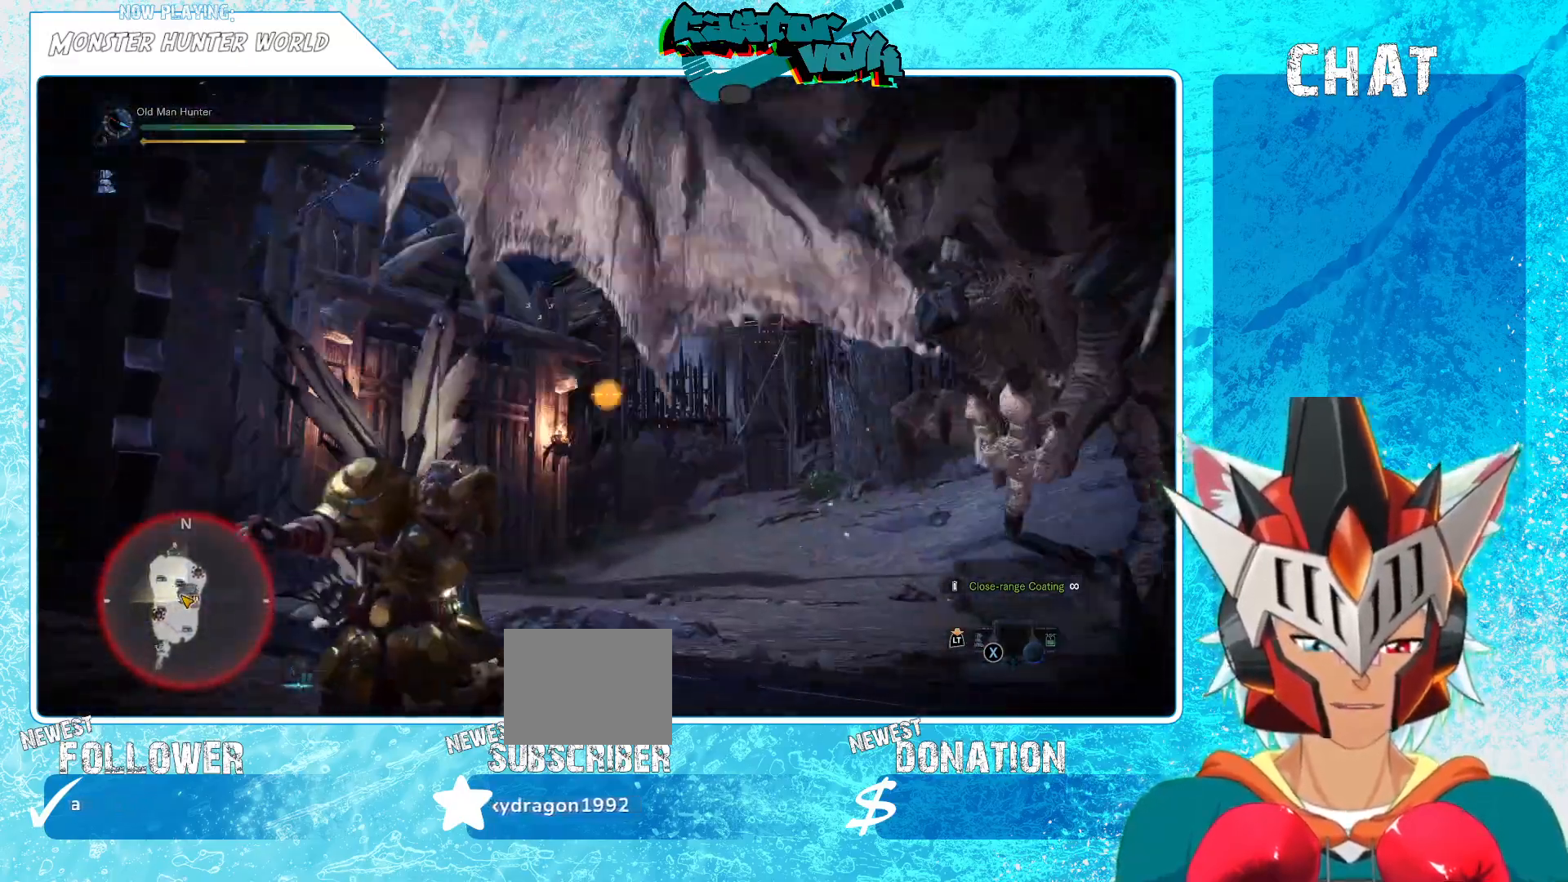
{"buttons": ["L1"], "left_stick": "down", "right_stick": "center", "events": [[33, "right_stick", "right"], [200, "left_stick", "down"], [233, "right_stick", "center"], [383, "A", "down"], [483, "A", "up"]]}
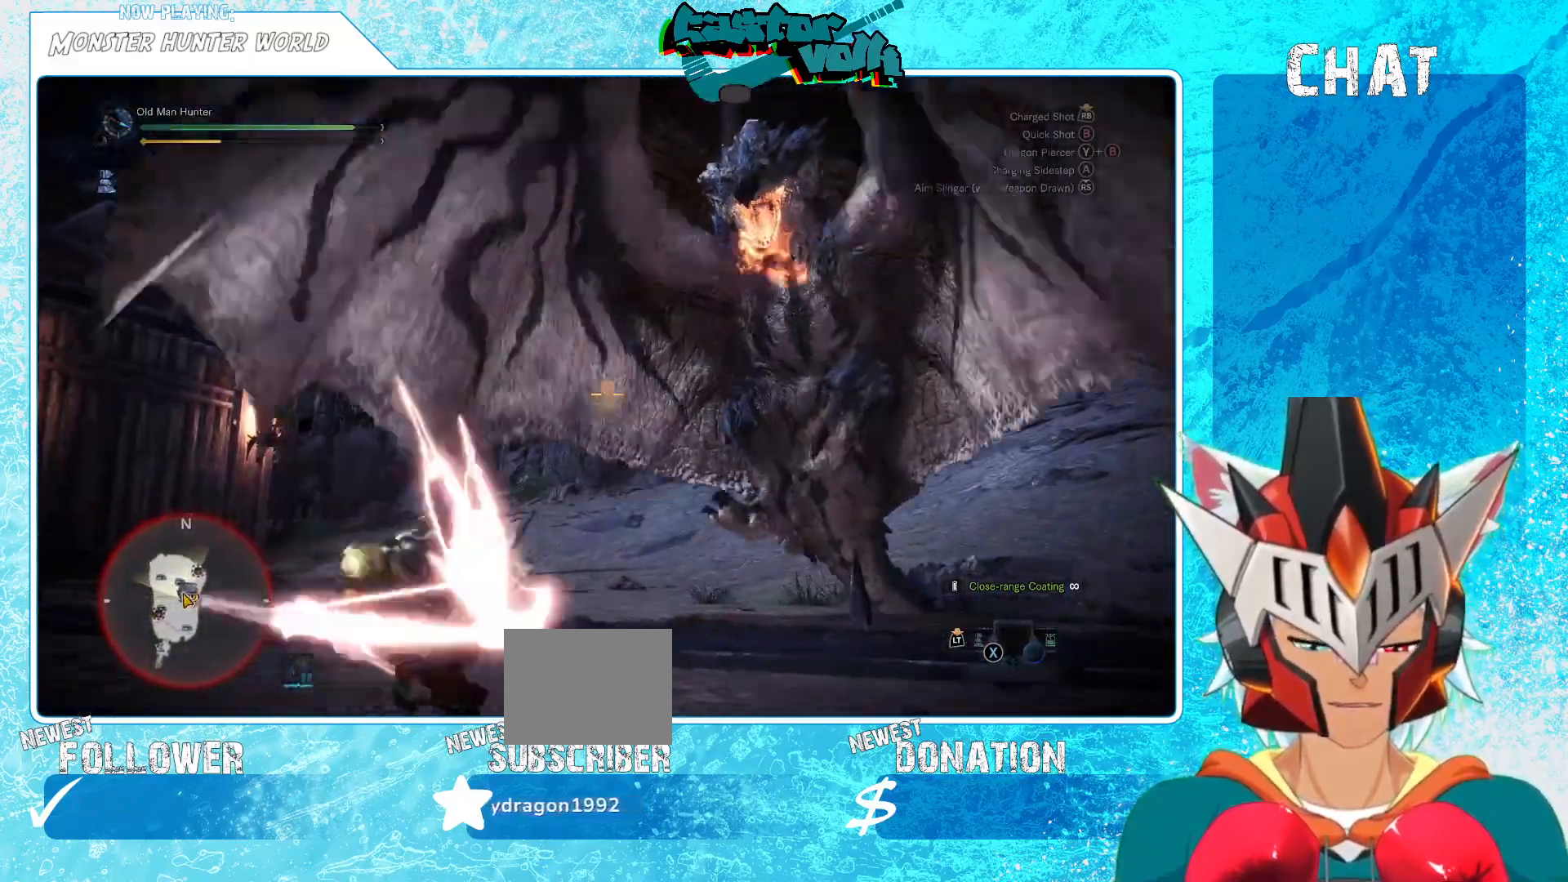
{"buttons": ["L1"], "left_stick": "down-right", "right_stick": "center", "events": [[17, "L1", "up"], [150, "L1", "down"], [200, "left_stick", "down-right"], [283, "right_stick", "right"], [400, "right_stick", "center"]]}
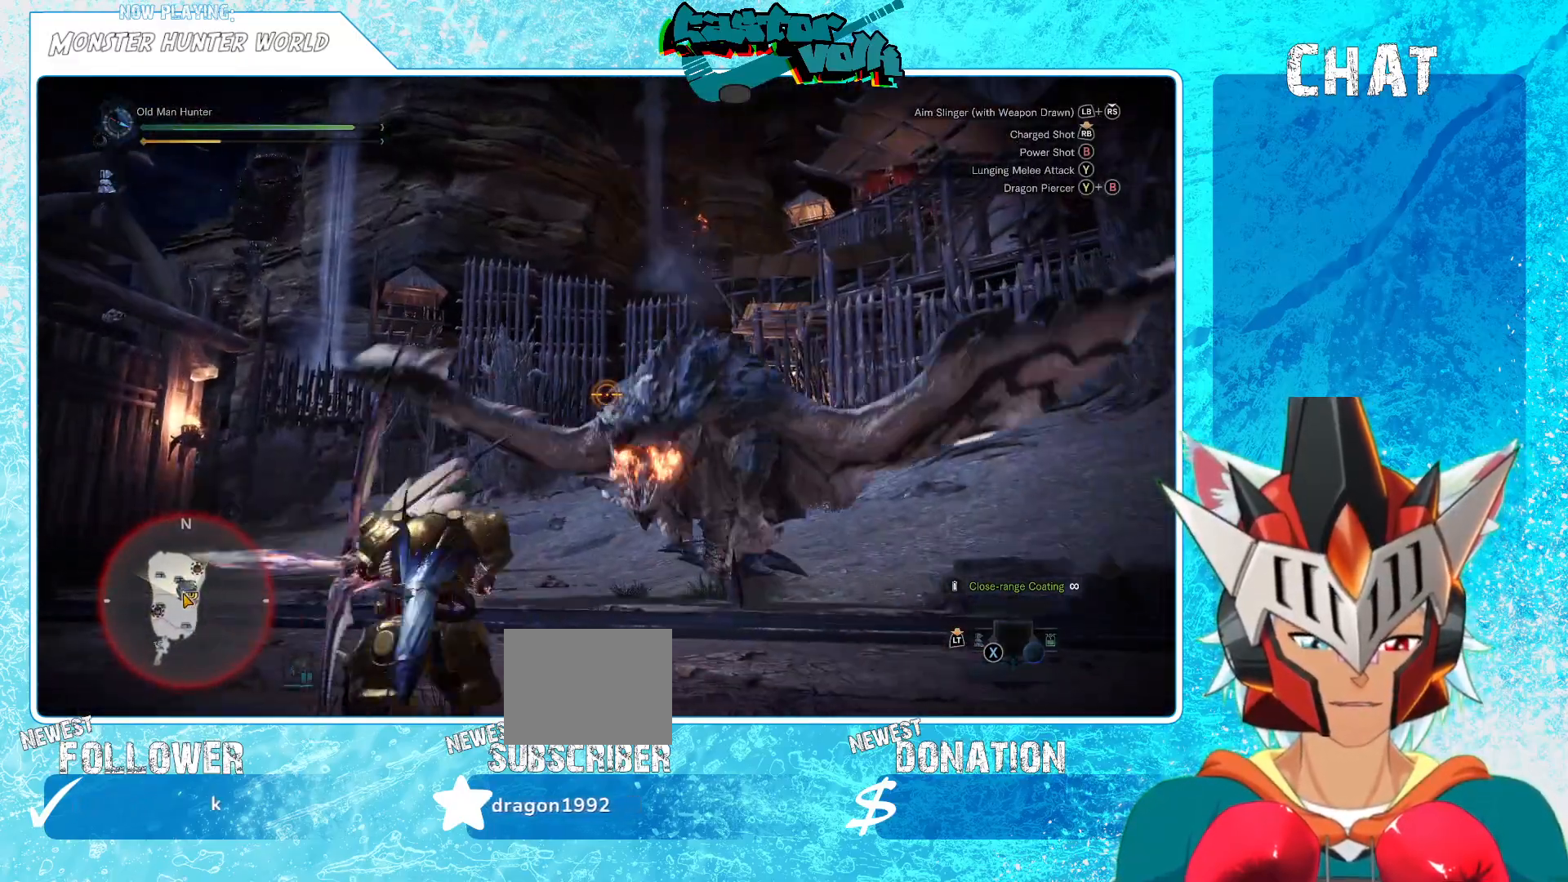
{"buttons": [], "left_stick": "down", "right_stick": "center", "events": [[17, "L1", "up"], [83, "R1", "down"], [183, "R1", "up"], [200, "right_stick", "down"], [300, "L1", "down"], [300, "right_stick", "right"], [350, "right_stick", "center"], [433, "L1", "up"], [500, "left_stick", "down"]]}
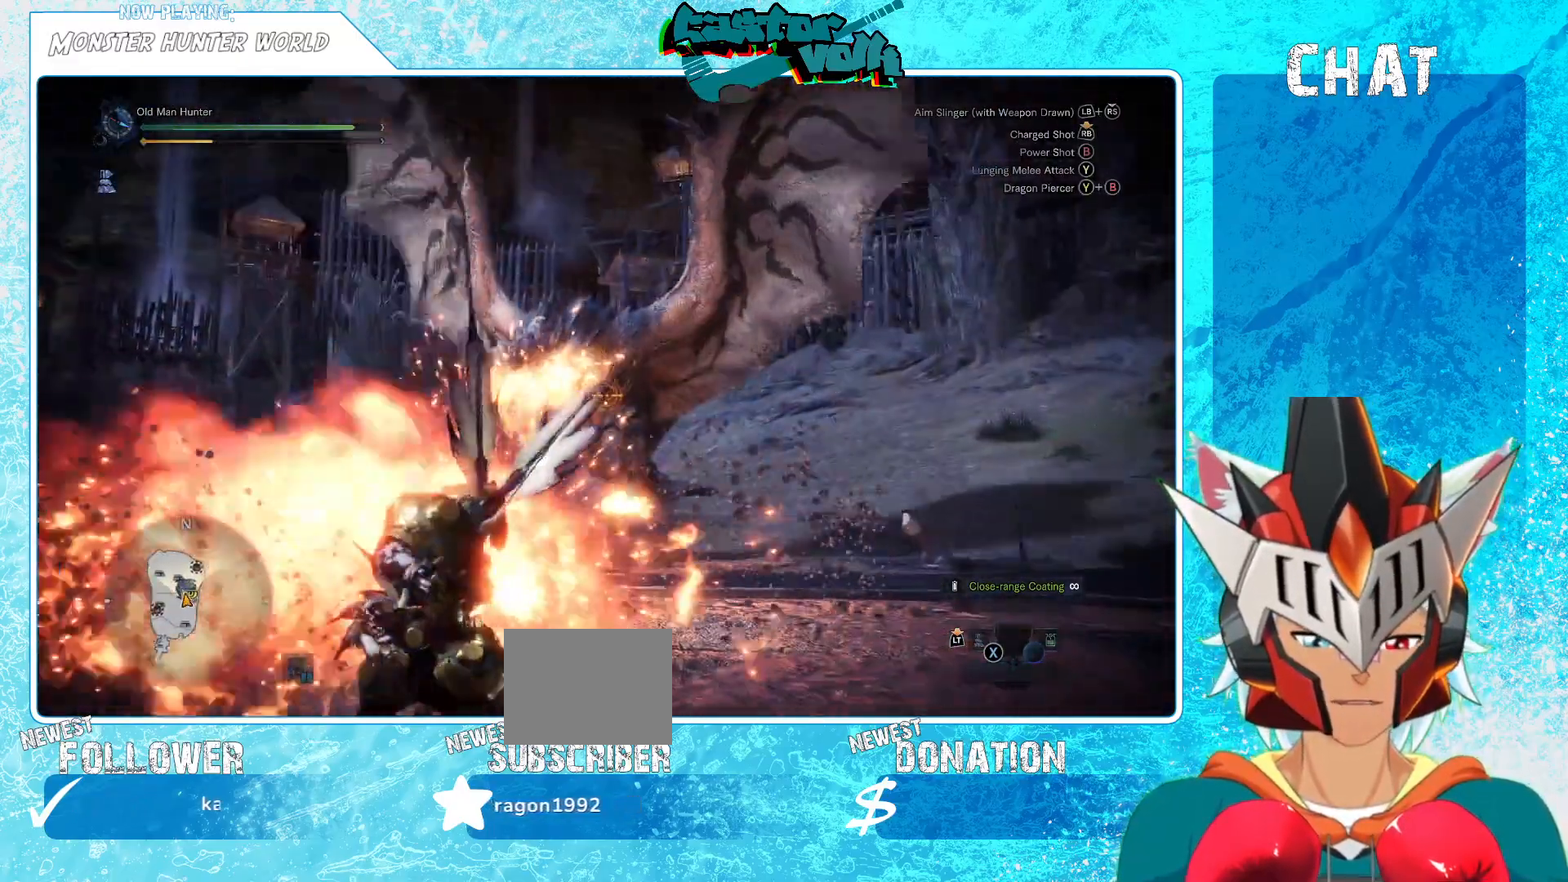
{"buttons": ["L1"], "left_stick": "down-left", "right_stick": "center", "events": [[333, "L1", "down"], [417, "left_stick", "down-left"]]}
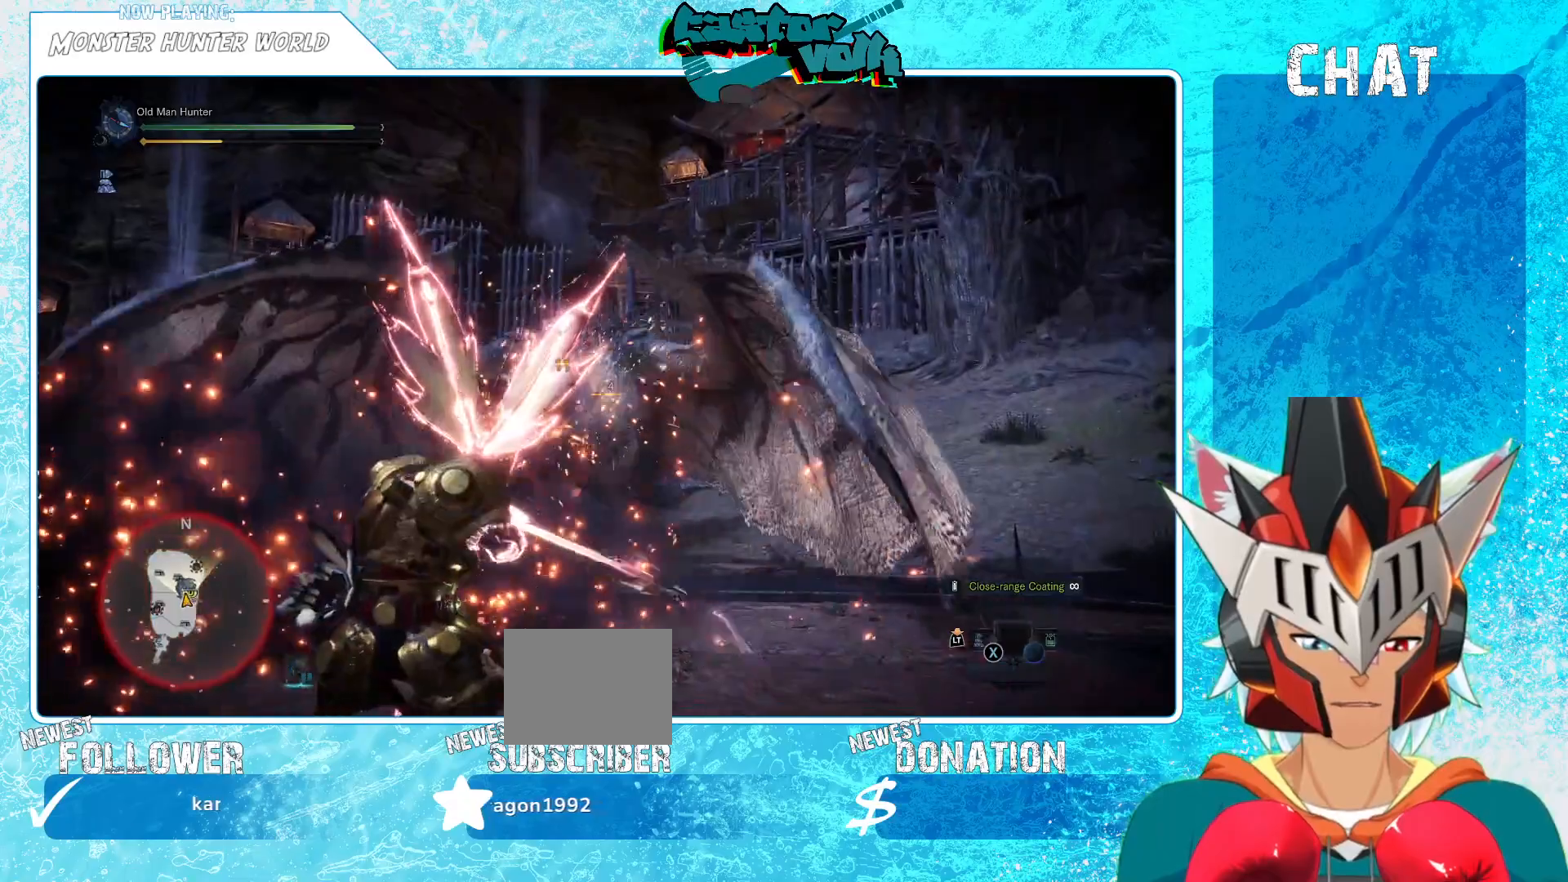
{"buttons": ["L1"], "left_stick": "left", "right_stick": "center", "events": [[233, "left_stick", "left"]]}
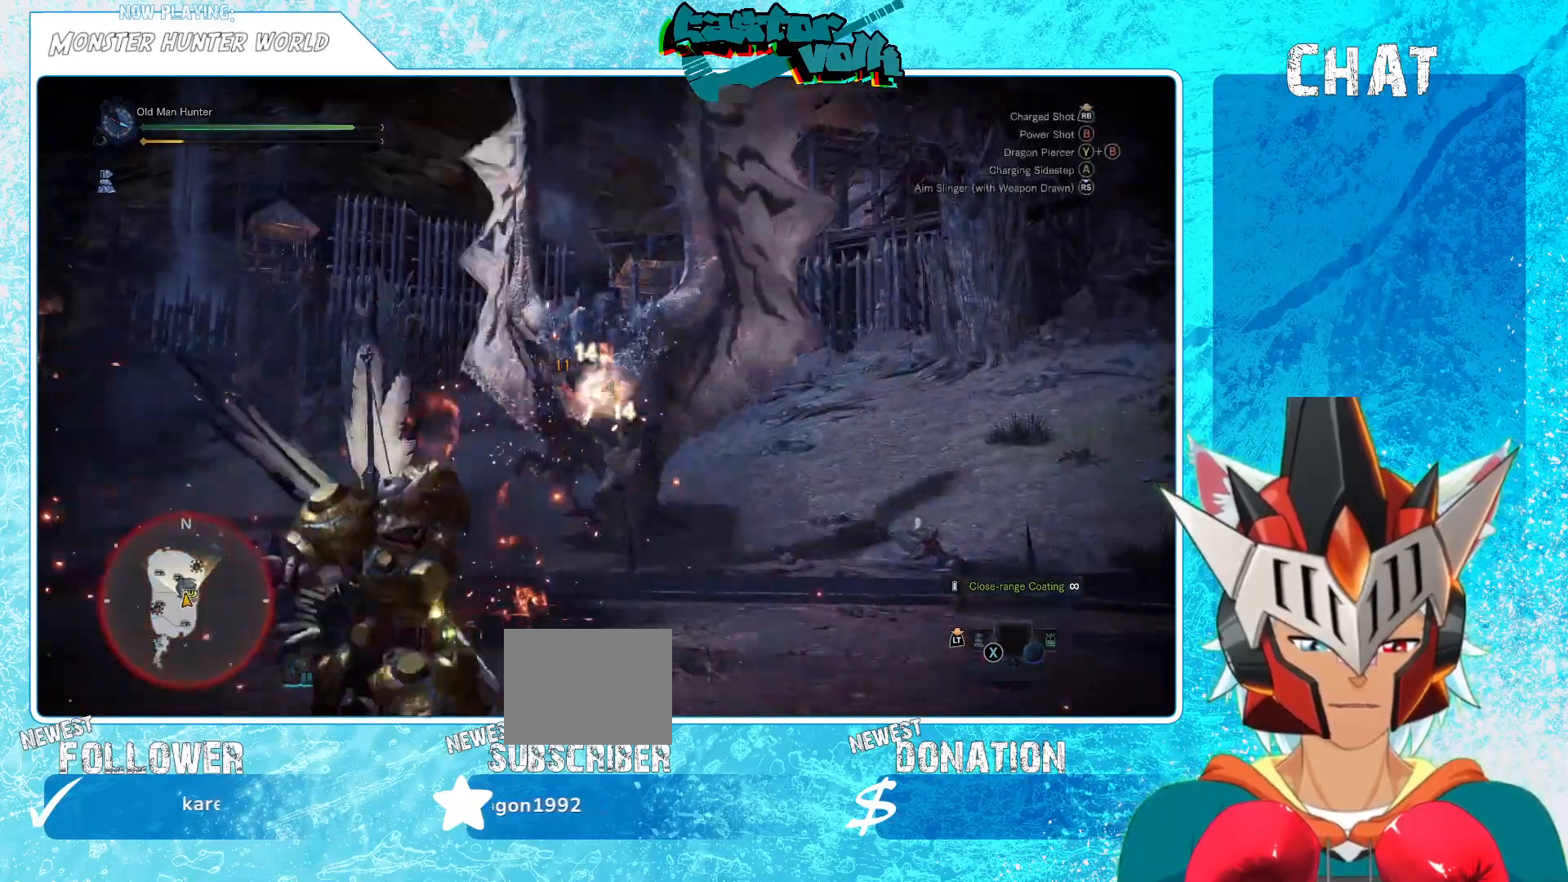
{"buttons": ["L1"], "left_stick": "left", "right_stick": "center", "events": []}
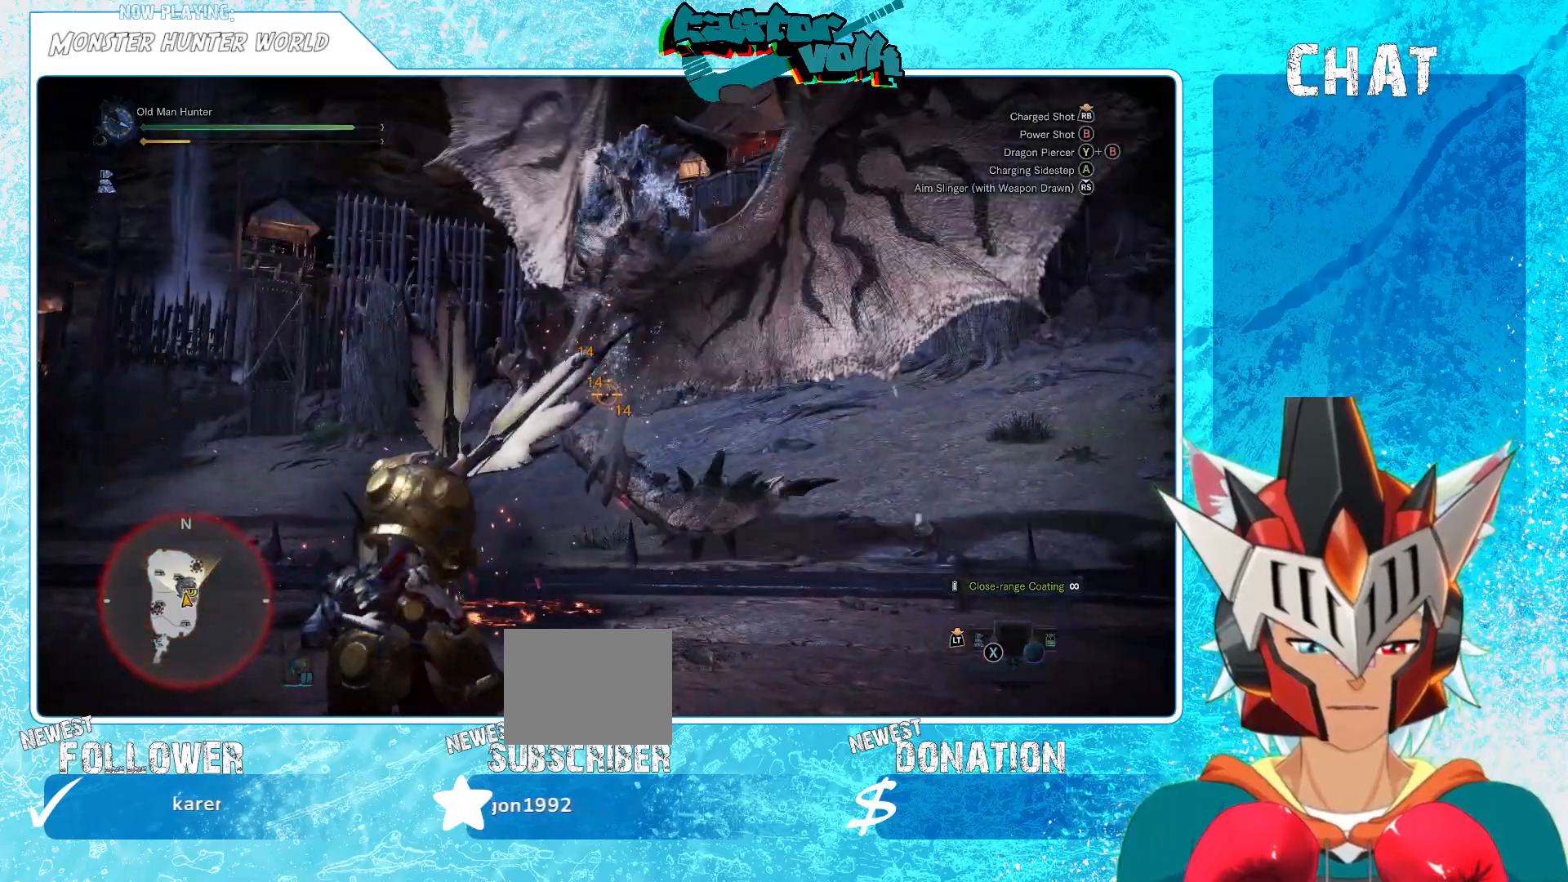
{"buttons": ["L1"], "left_stick": "left", "right_stick": "center", "events": [[183, "A", "down"], [333, "A", "up"]]}
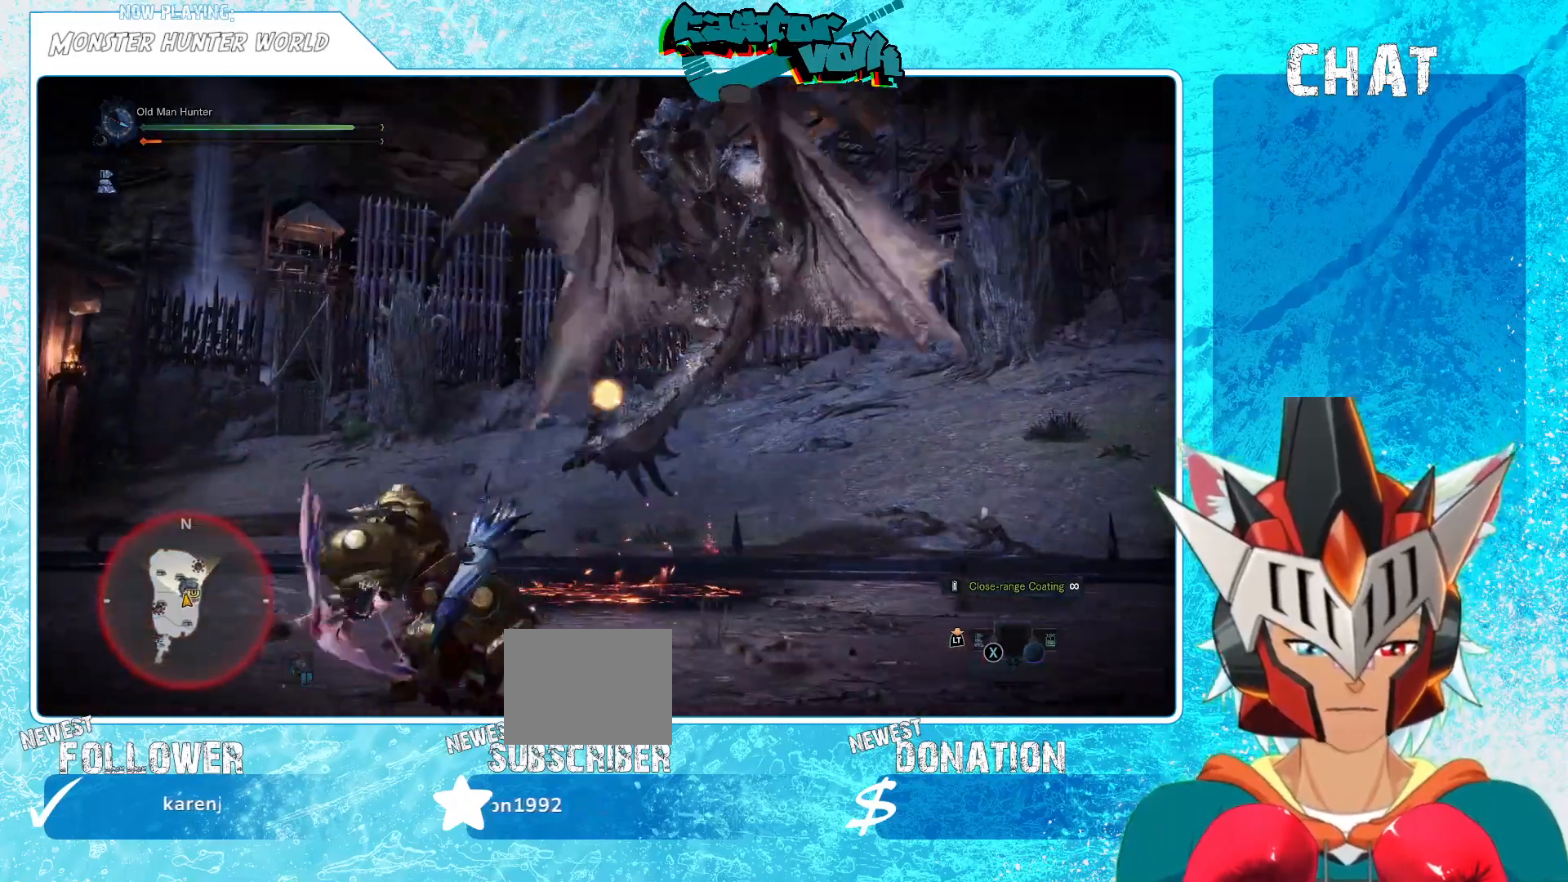
{"buttons": ["L1"], "left_stick": "left", "right_stick": "right", "events": [[483, "right_stick", "right"]]}
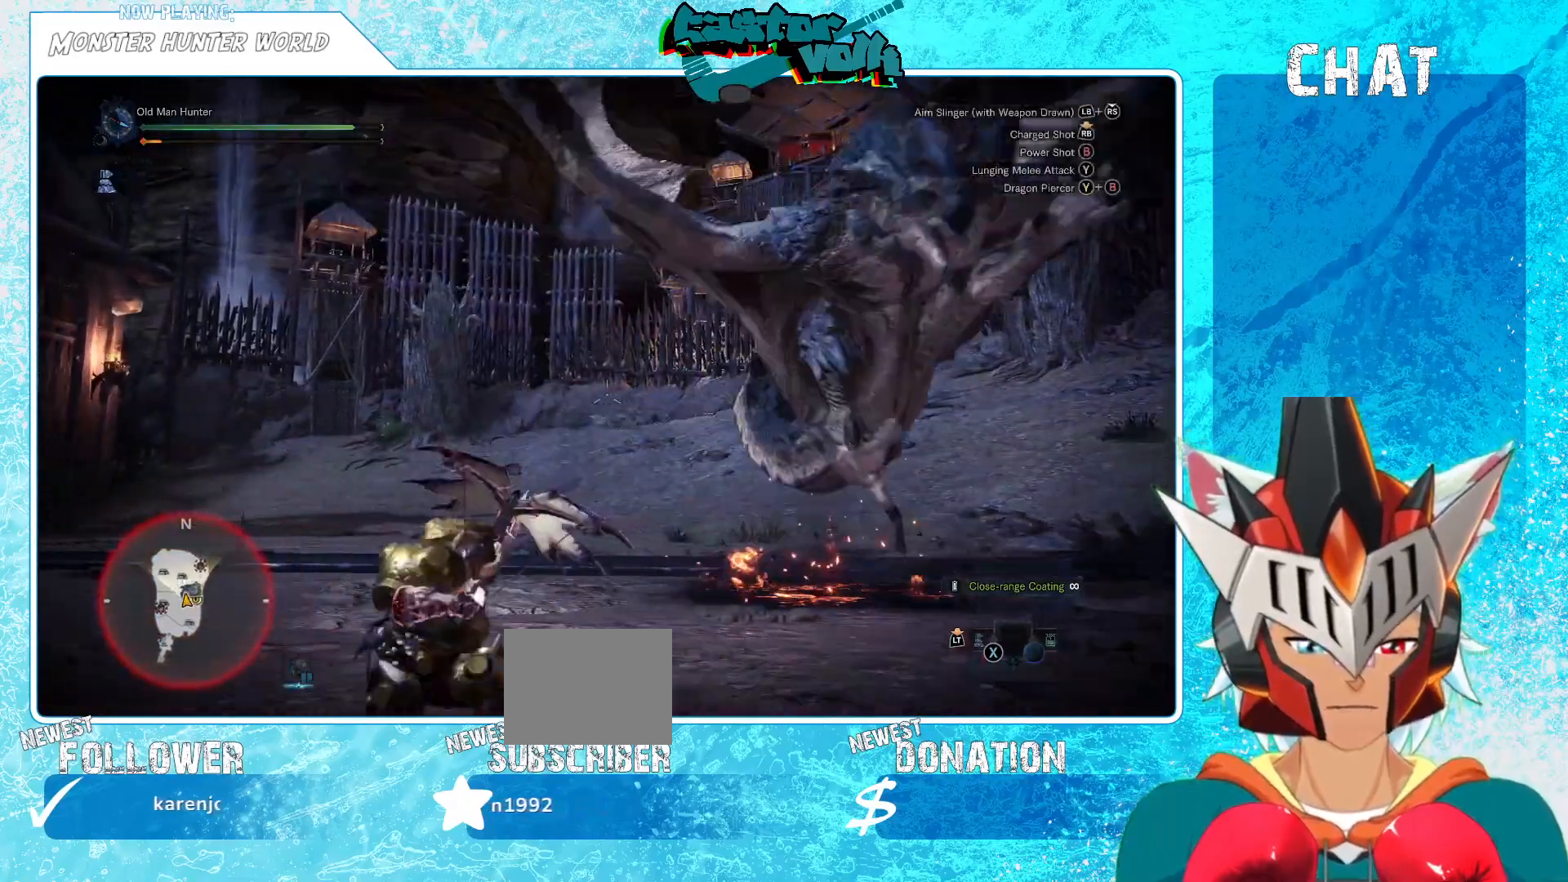
{"buttons": ["L1"], "left_stick": "left", "right_stick": "right", "events": []}
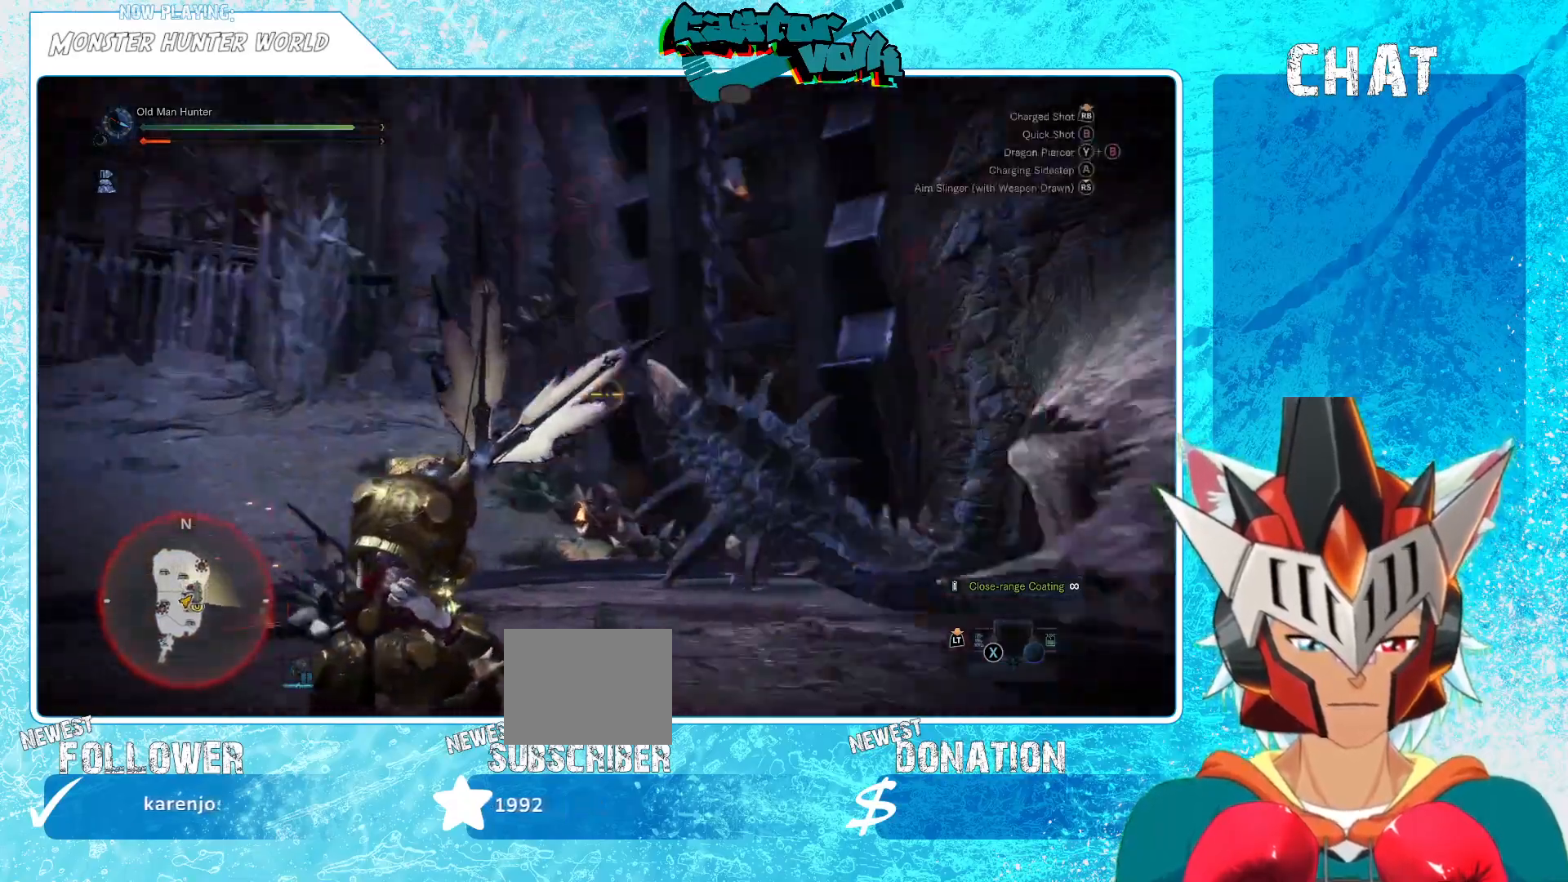
{"buttons": ["L1", "R1"], "left_stick": "down", "right_stick": "right", "events": [[250, "left_stick", "down"], [317, "R1", "down"]]}